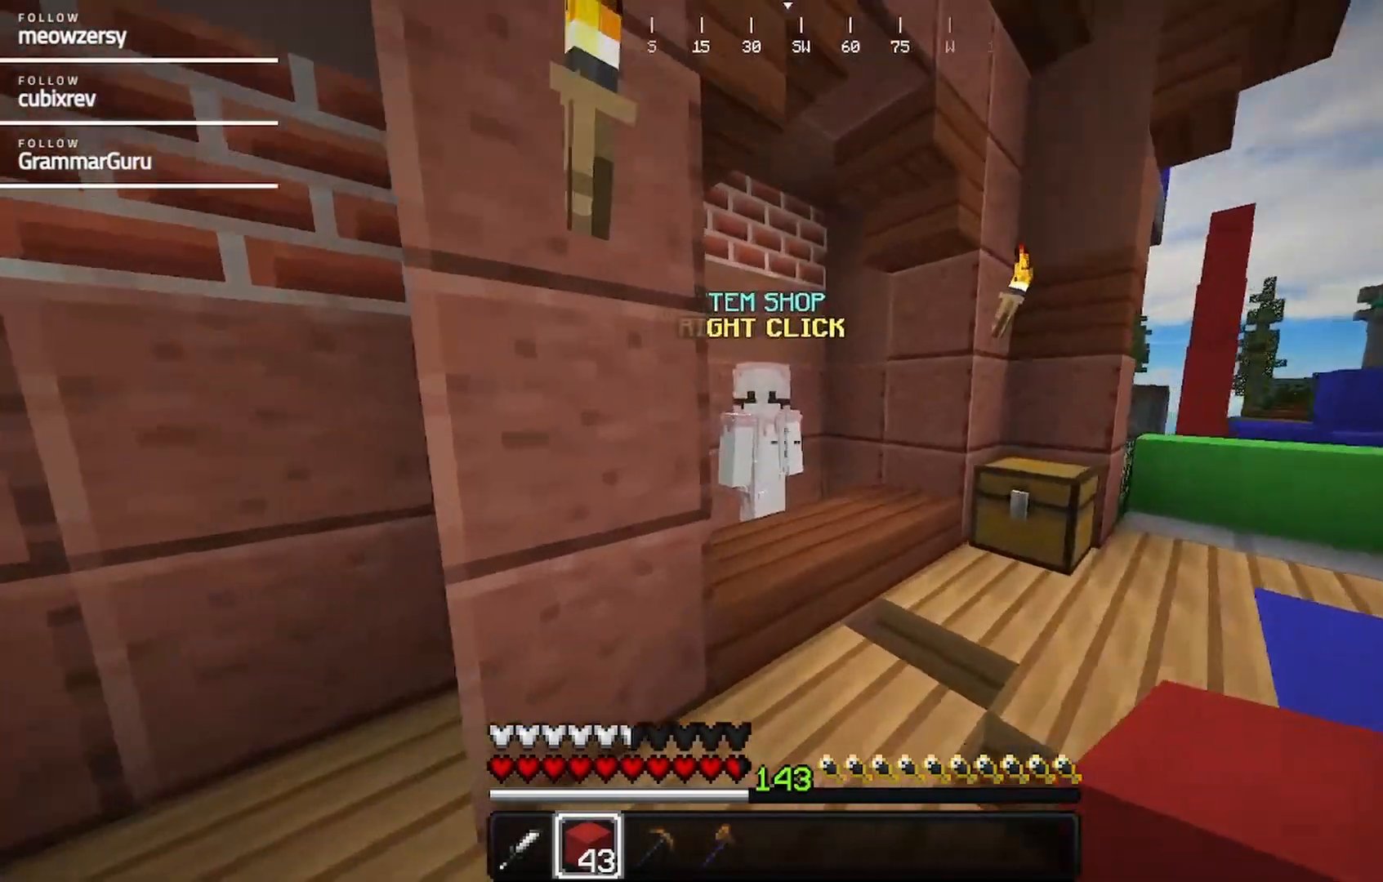
Gameplay with keyboard and mouse; each line is a JSON object with the keys and mouse buttons held at the frame after it. "events" lists presses ("down") and releases ("up") of "a", "d", "s", "w", "mouse_left" and "mouse_right" between this image and that frame as [ms after this image, input, new state], when the widget could be followed in between. "mouse_left", "mouse_right" = the "left", "right" buttons of the "mouse" list. No other keys are recorded. Fast repeated clicks can show as one long hold. Mouse movement is not recorded.
{"keys": [], "mouse": [], "events": [[184, "mouse_right", "down"], [284, "w", "up"], [317, "mouse_right", "up"]]}
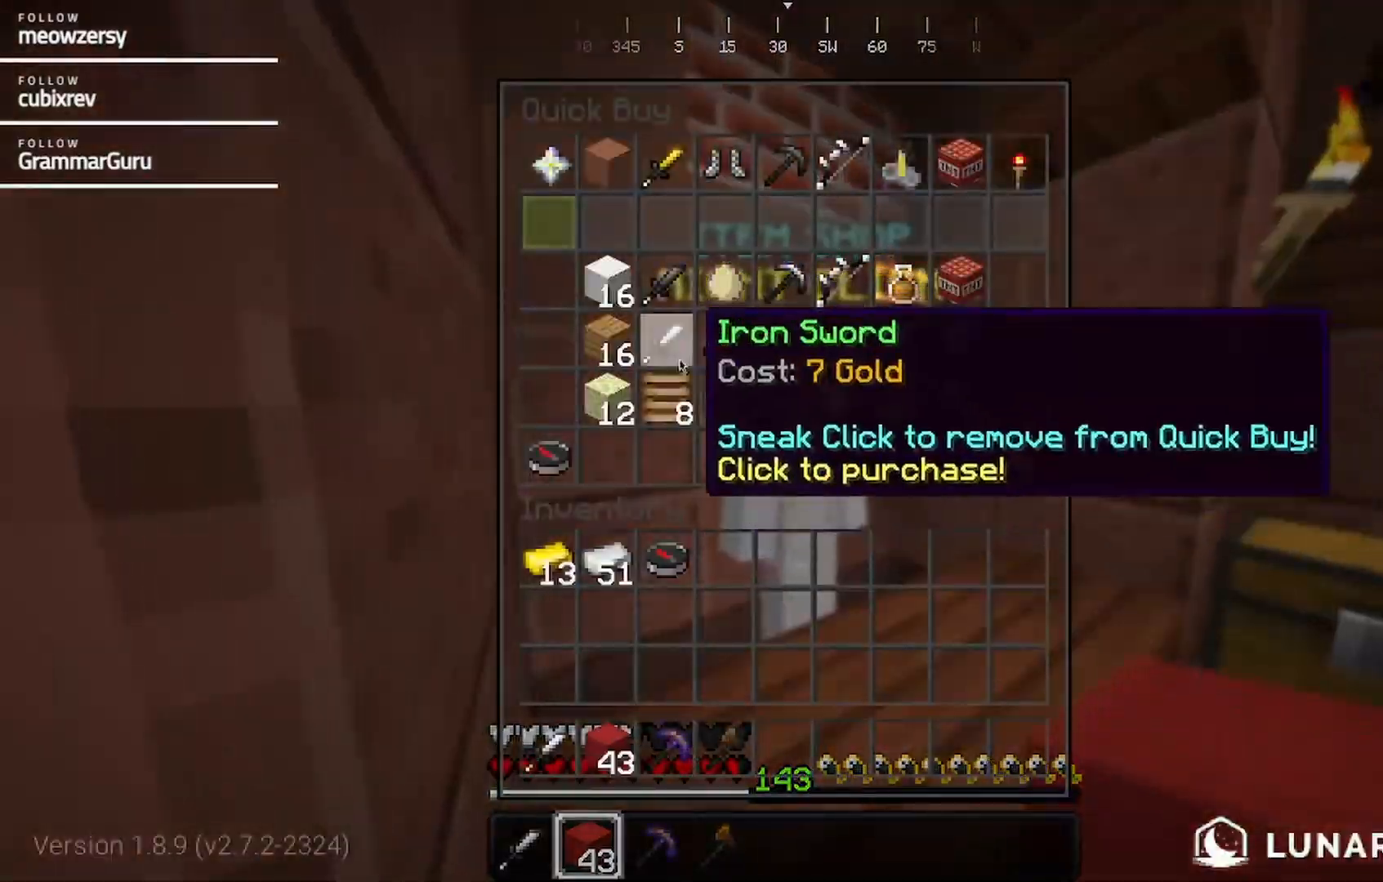
{"keys": [], "mouse": [], "events": []}
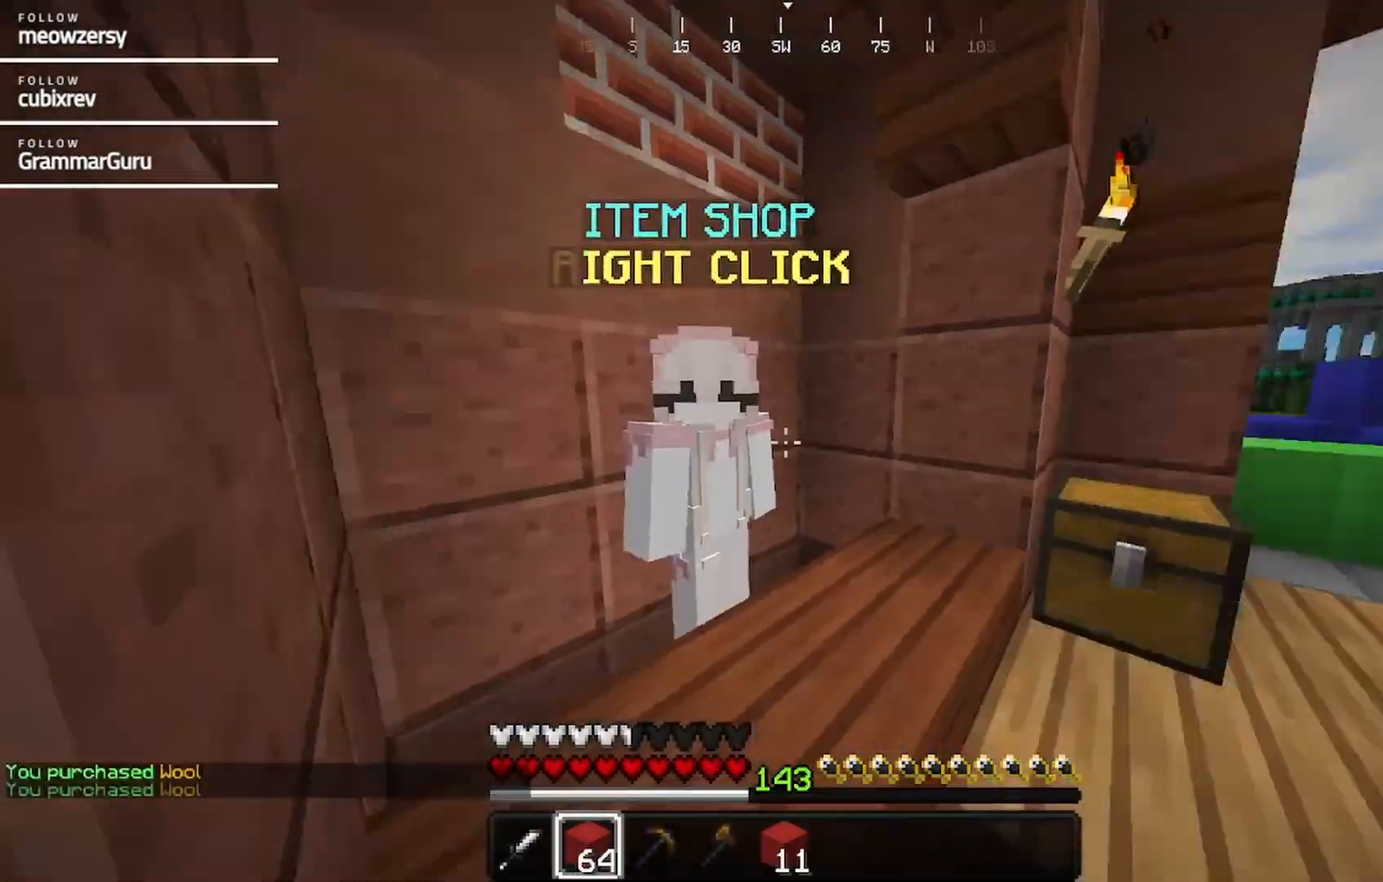
{"keys": ["w"], "mouse": [], "events": [[34, "w", "down"], [184, "d", "down"], [234, "mouse_left", "down"], [350, "mouse_left", "up"], [400, "d", "up"]]}
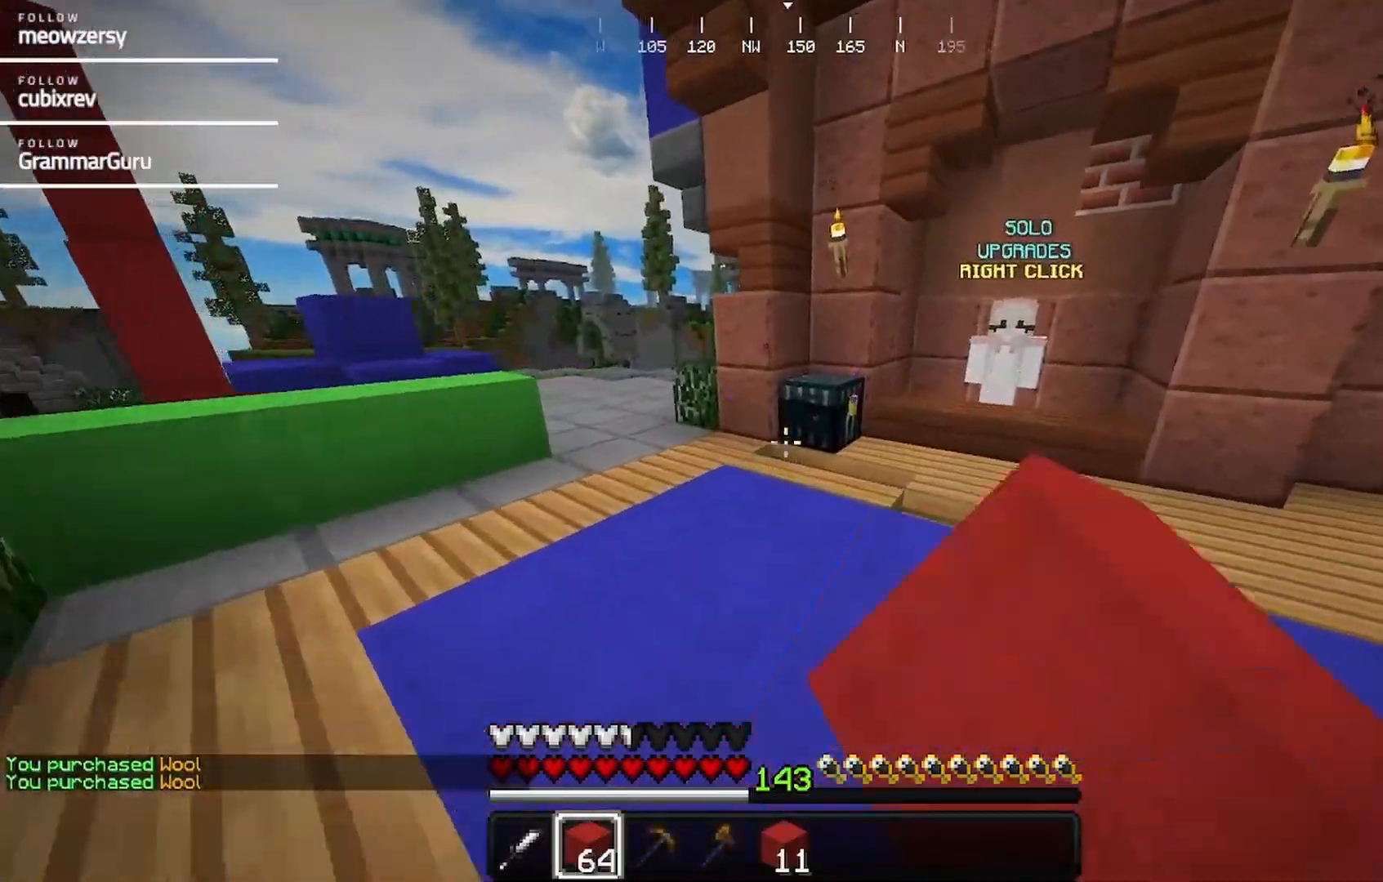
{"keys": [], "mouse": [], "events": [[167, "mouse_right", "down"], [300, "w", "up"], [317, "mouse_right", "up"]]}
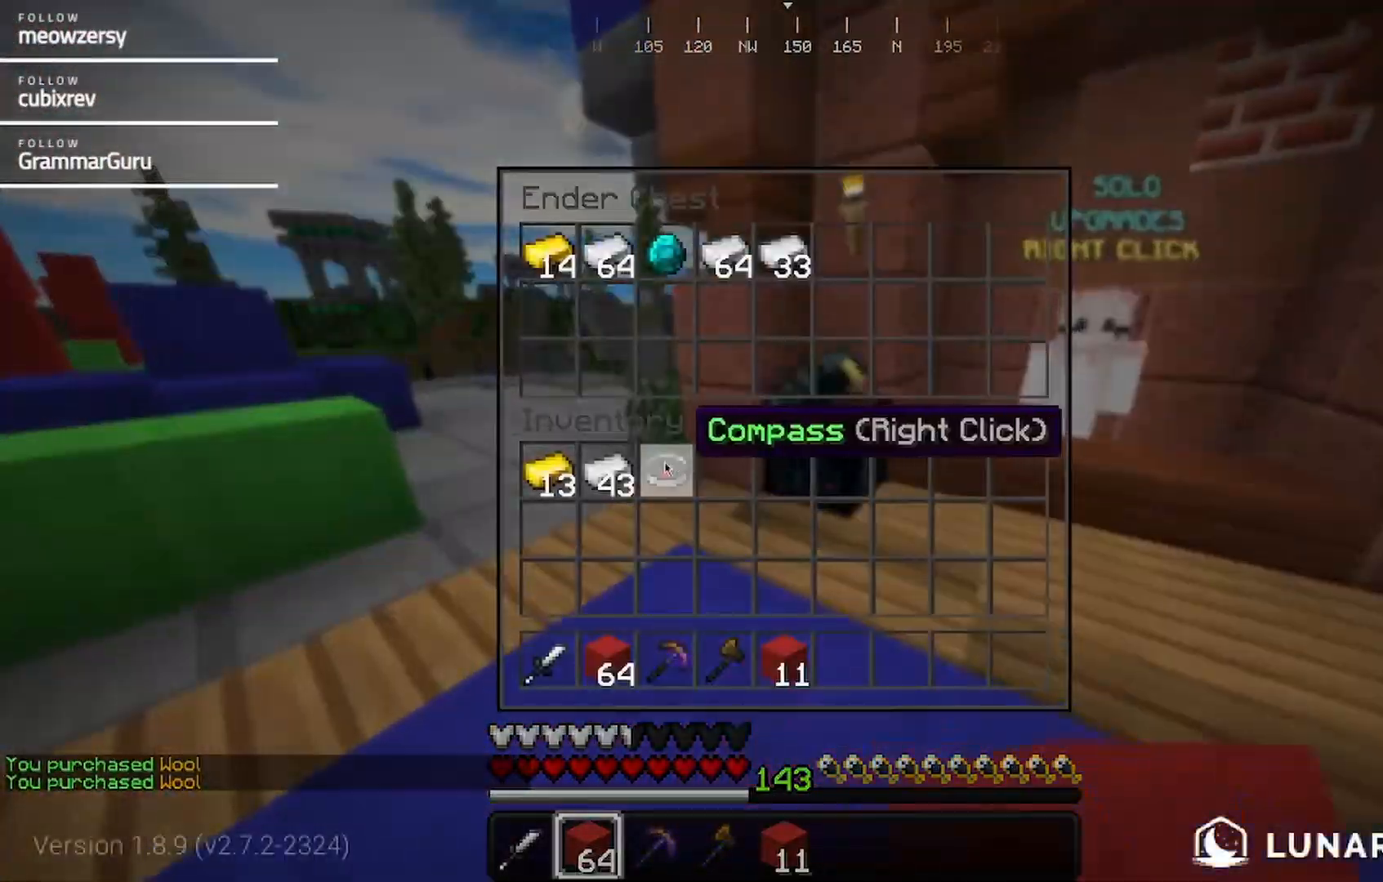
{"keys": [], "mouse": [], "events": []}
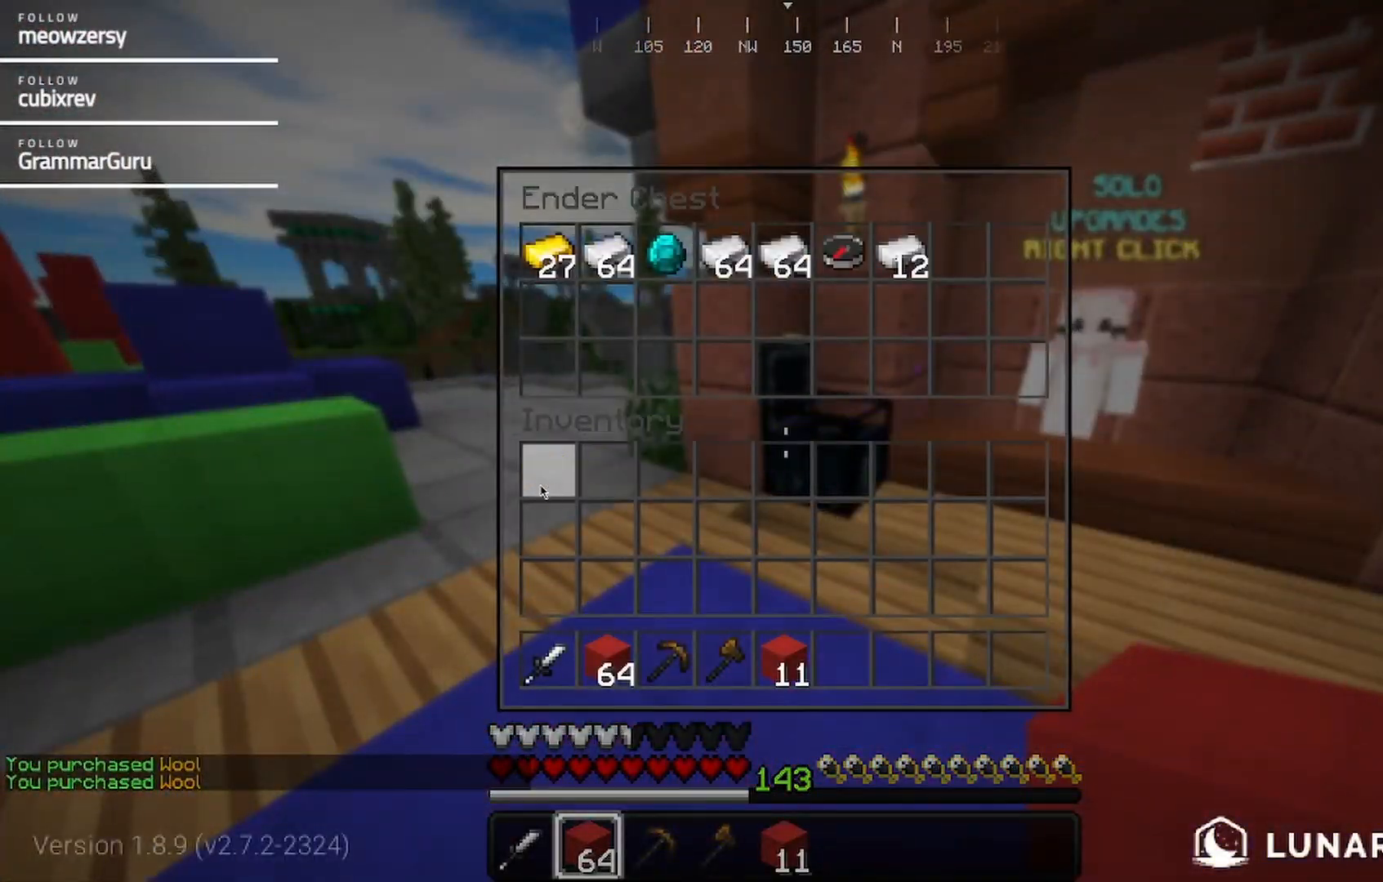
{"keys": ["w"], "mouse": []}
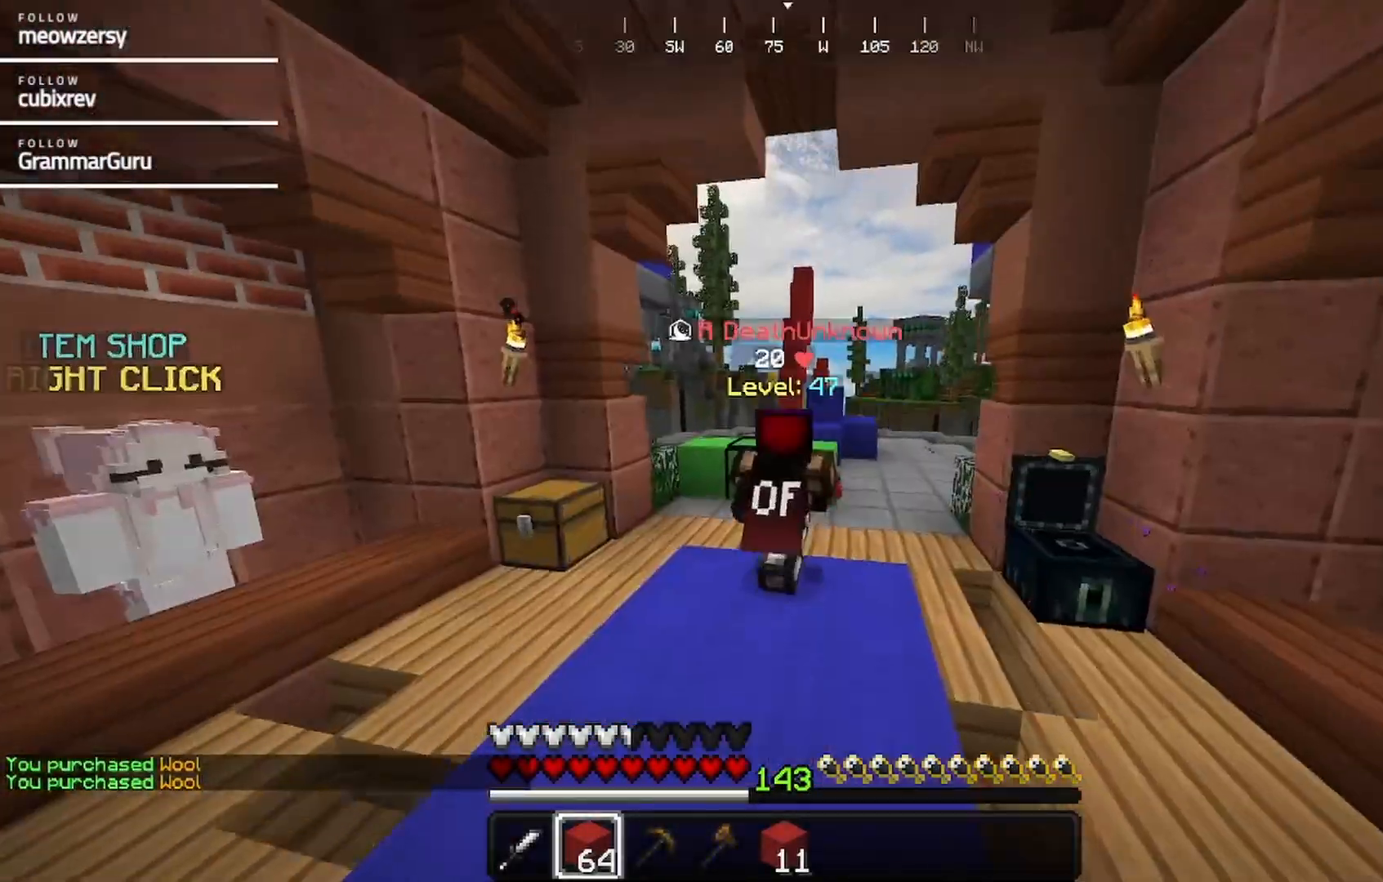
{"keys": ["w"], "mouse": [], "events": []}
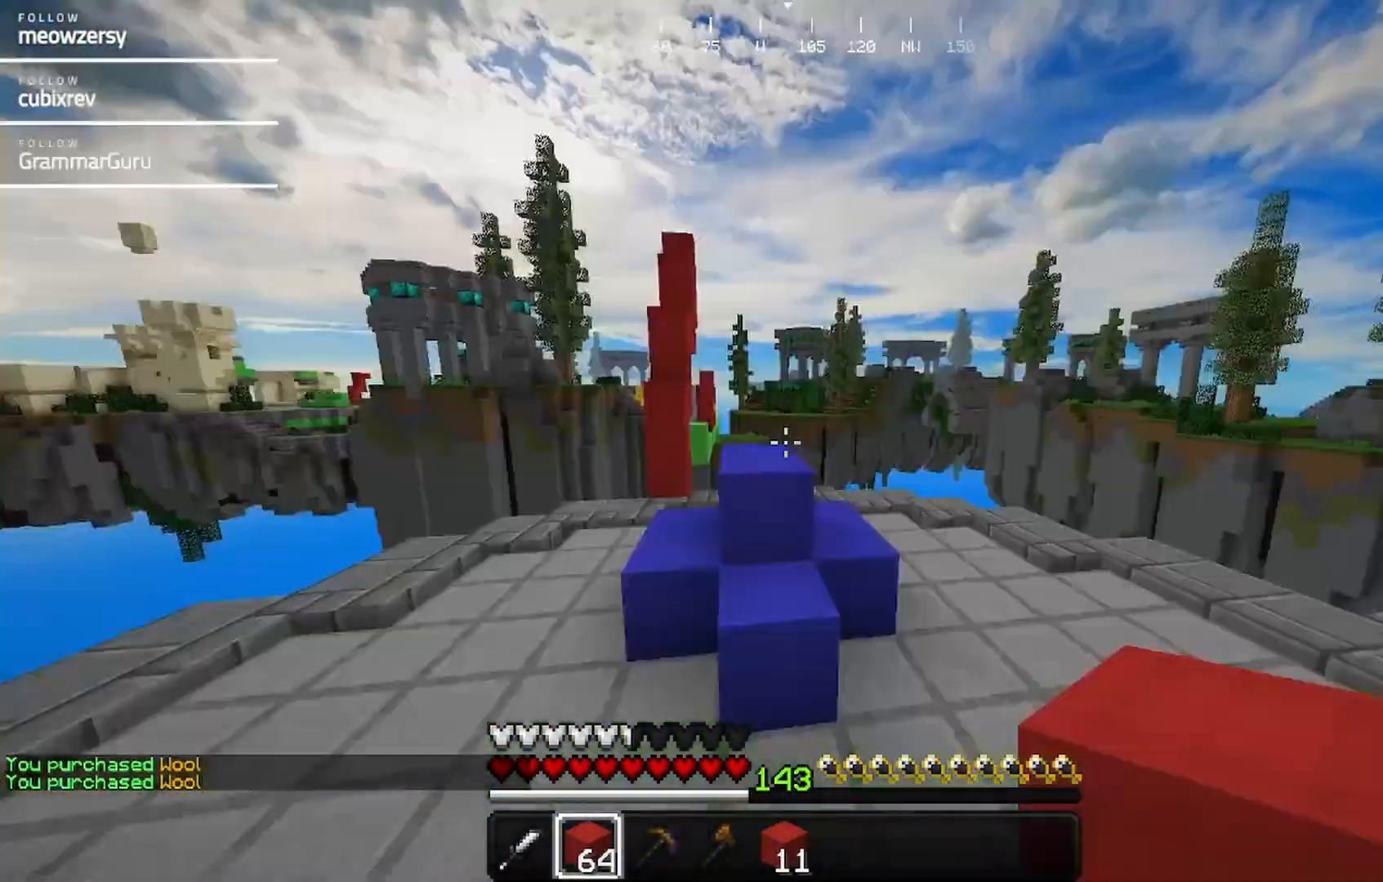
{"keys": ["w"], "mouse": [], "events": []}
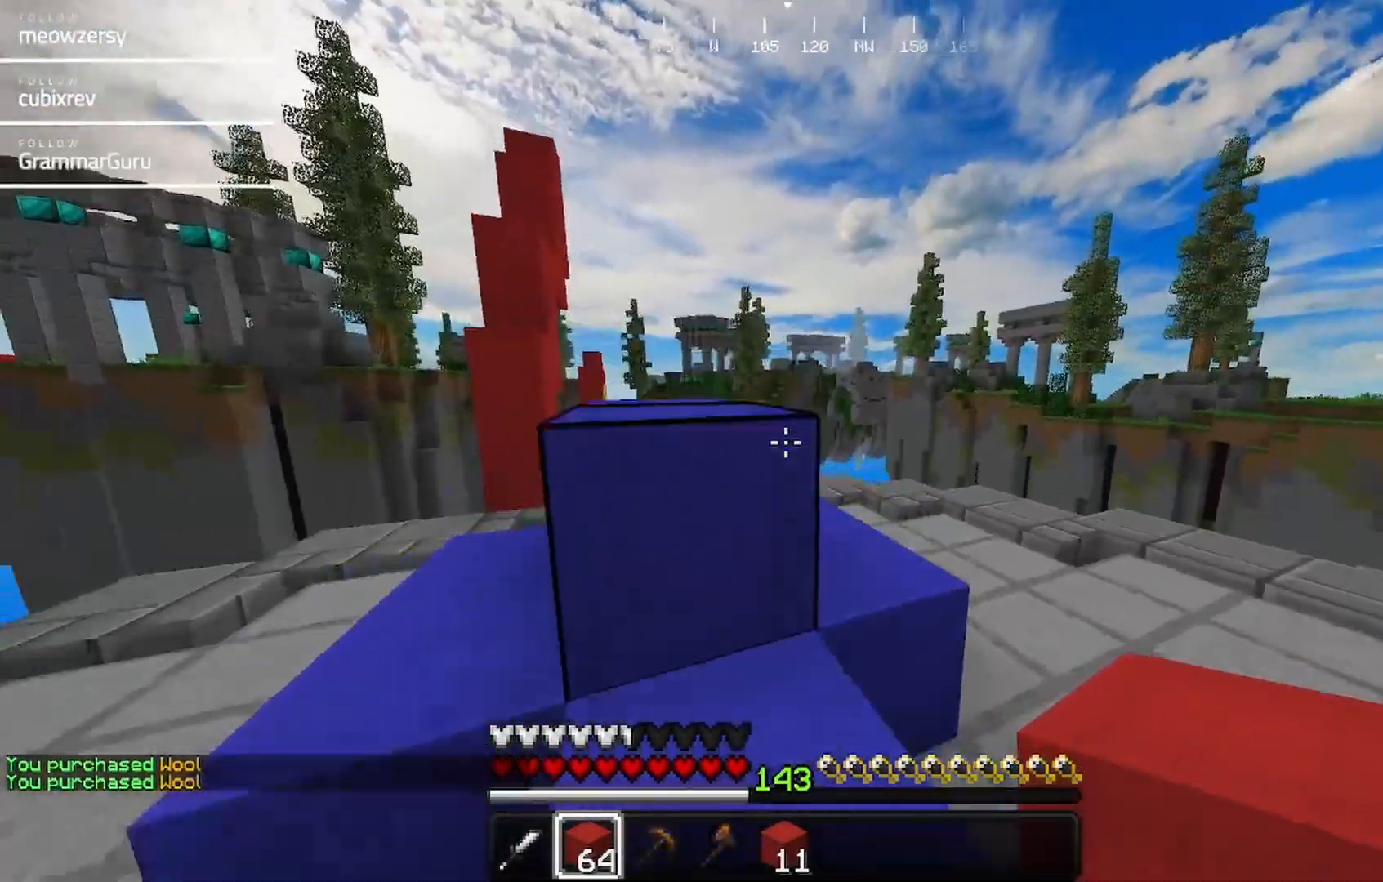
{"keys": ["a", "w"], "mouse": [], "events": [[184, "w", "up"], [334, "a", "down"], [334, "w", "down"]]}
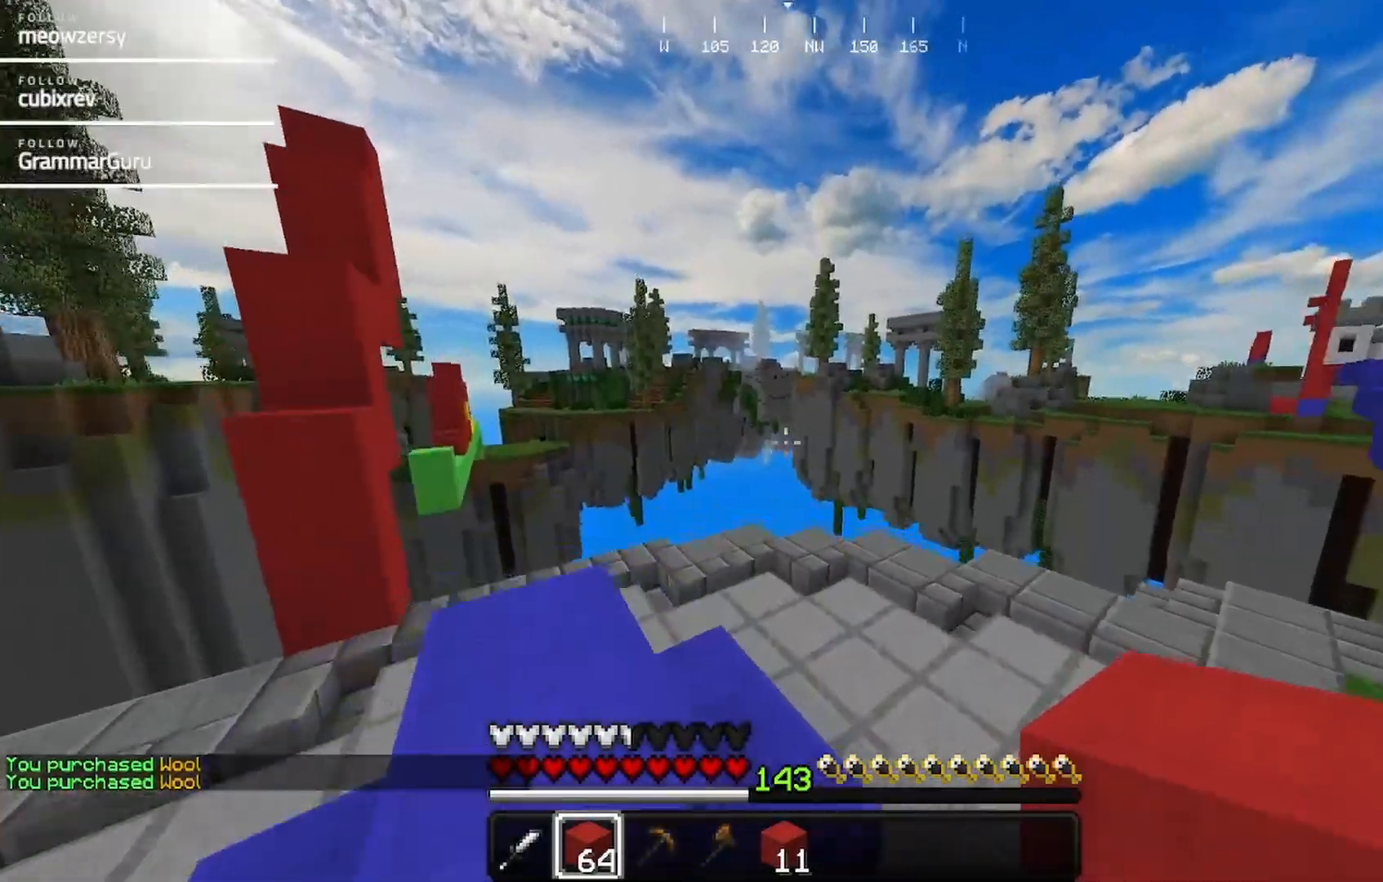
{"keys": [], "mouse": [], "events": [[200, "w", "up"], [417, "a", "up"]]}
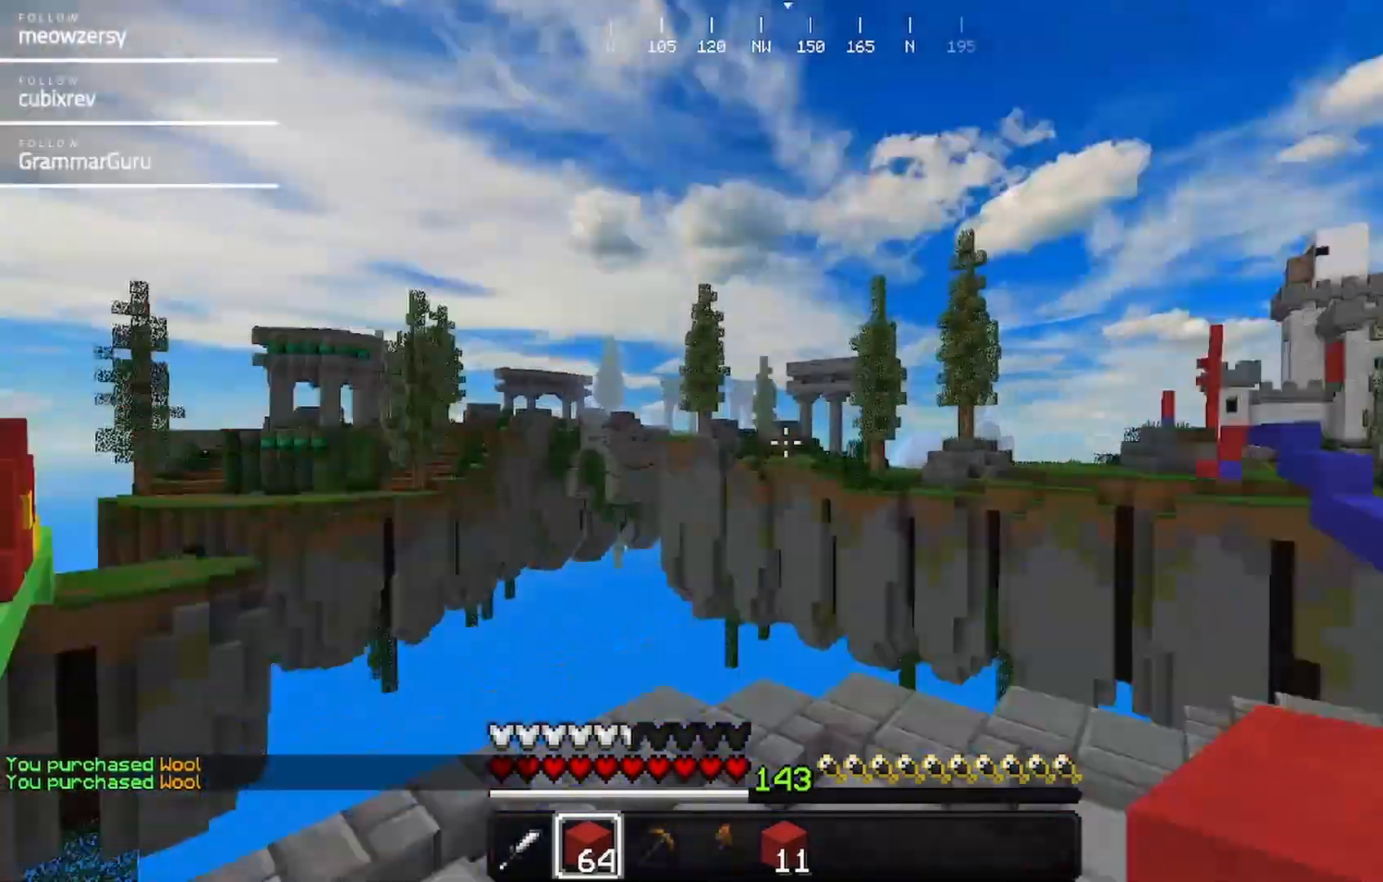
{"keys": ["a", "w"], "mouse": [], "events": [[334, "a", "down"], [484, "w", "down"]]}
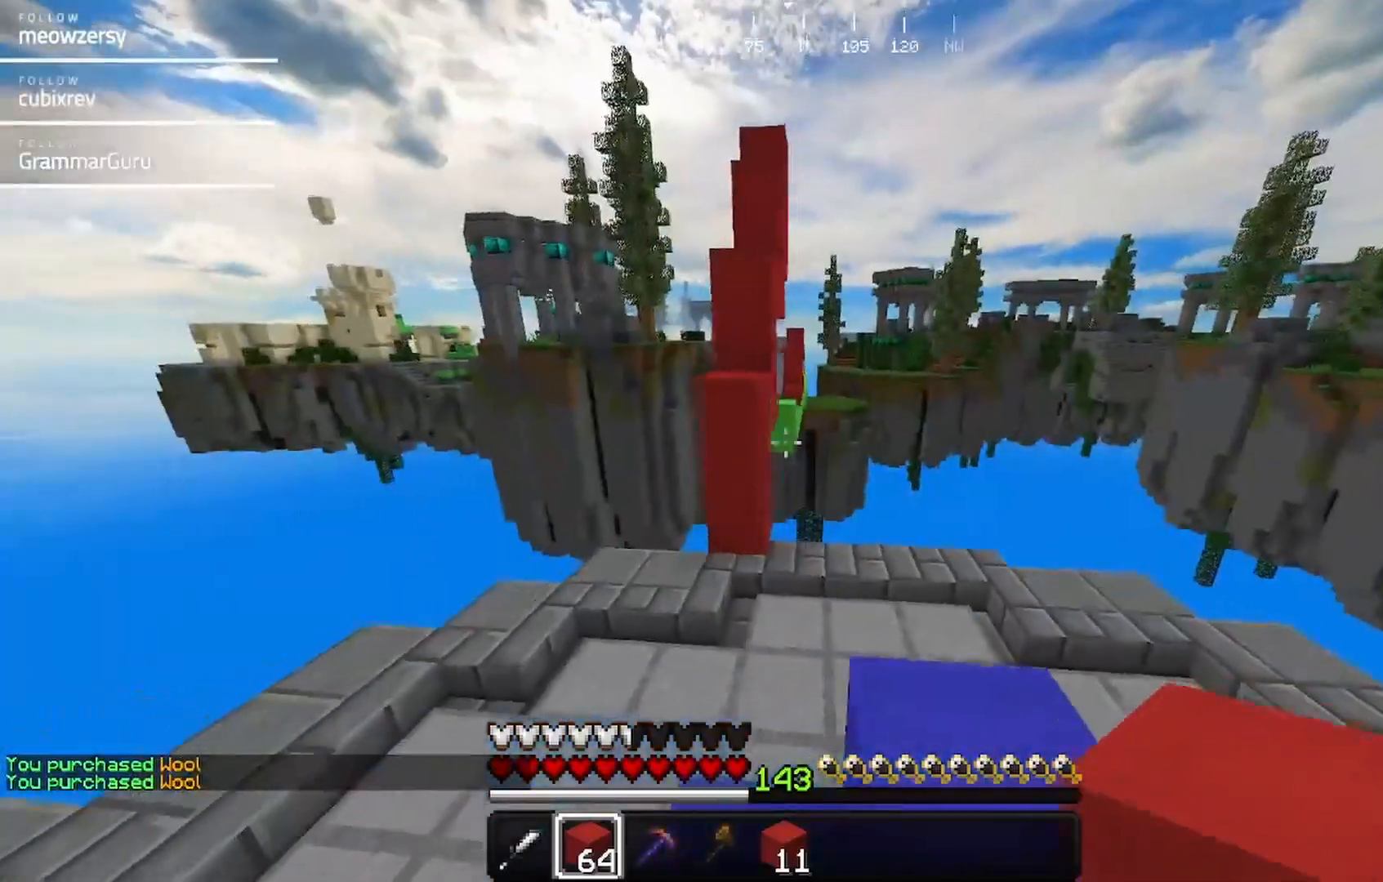
{"keys": ["w"], "mouse": [], "events": [[184, "a", "up"]]}
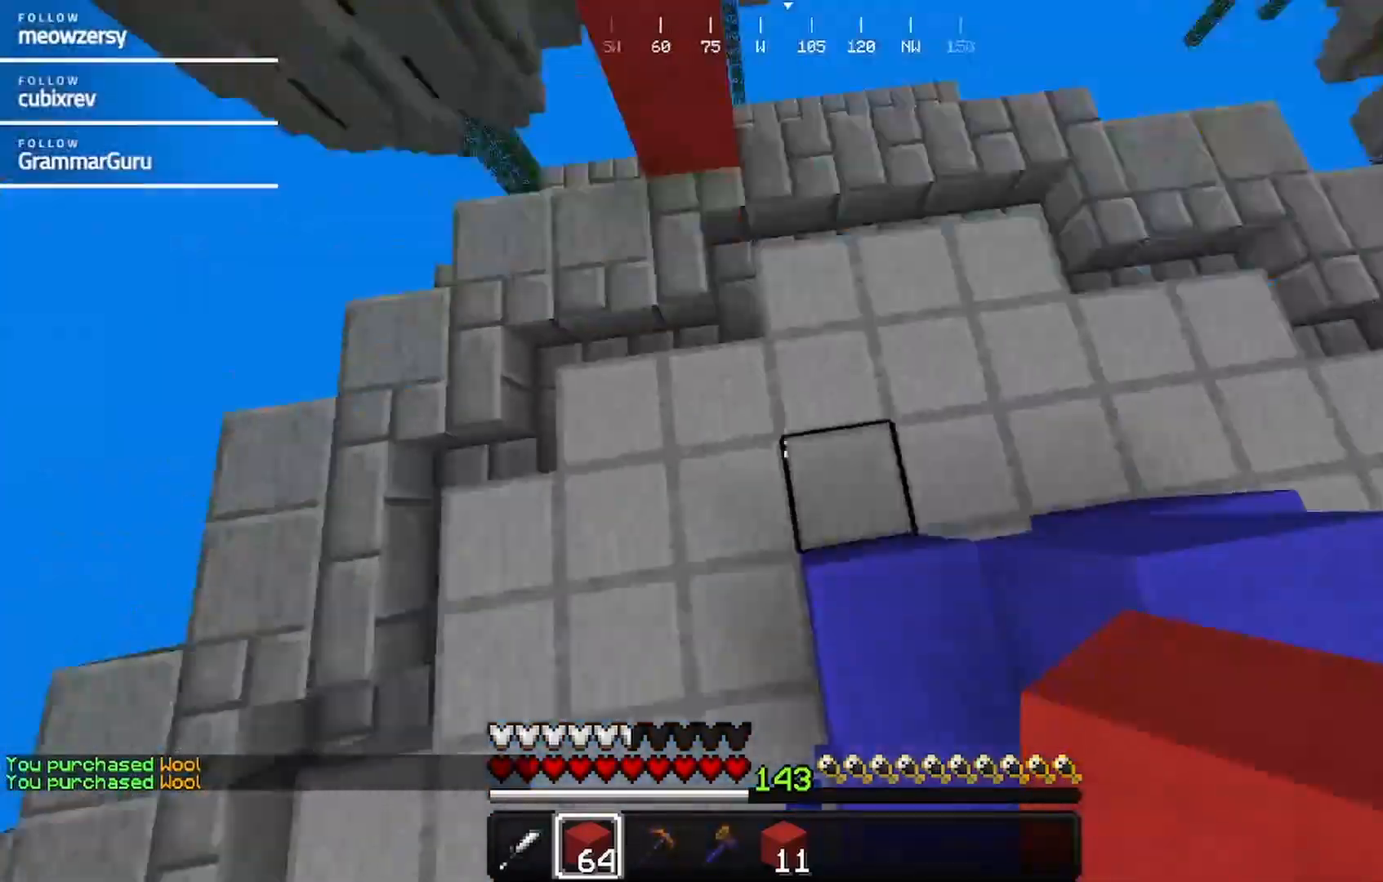
{"keys": ["w"], "mouse": [], "events": [[367, "mouse_right", "down"], [484, "mouse_right", "up"]]}
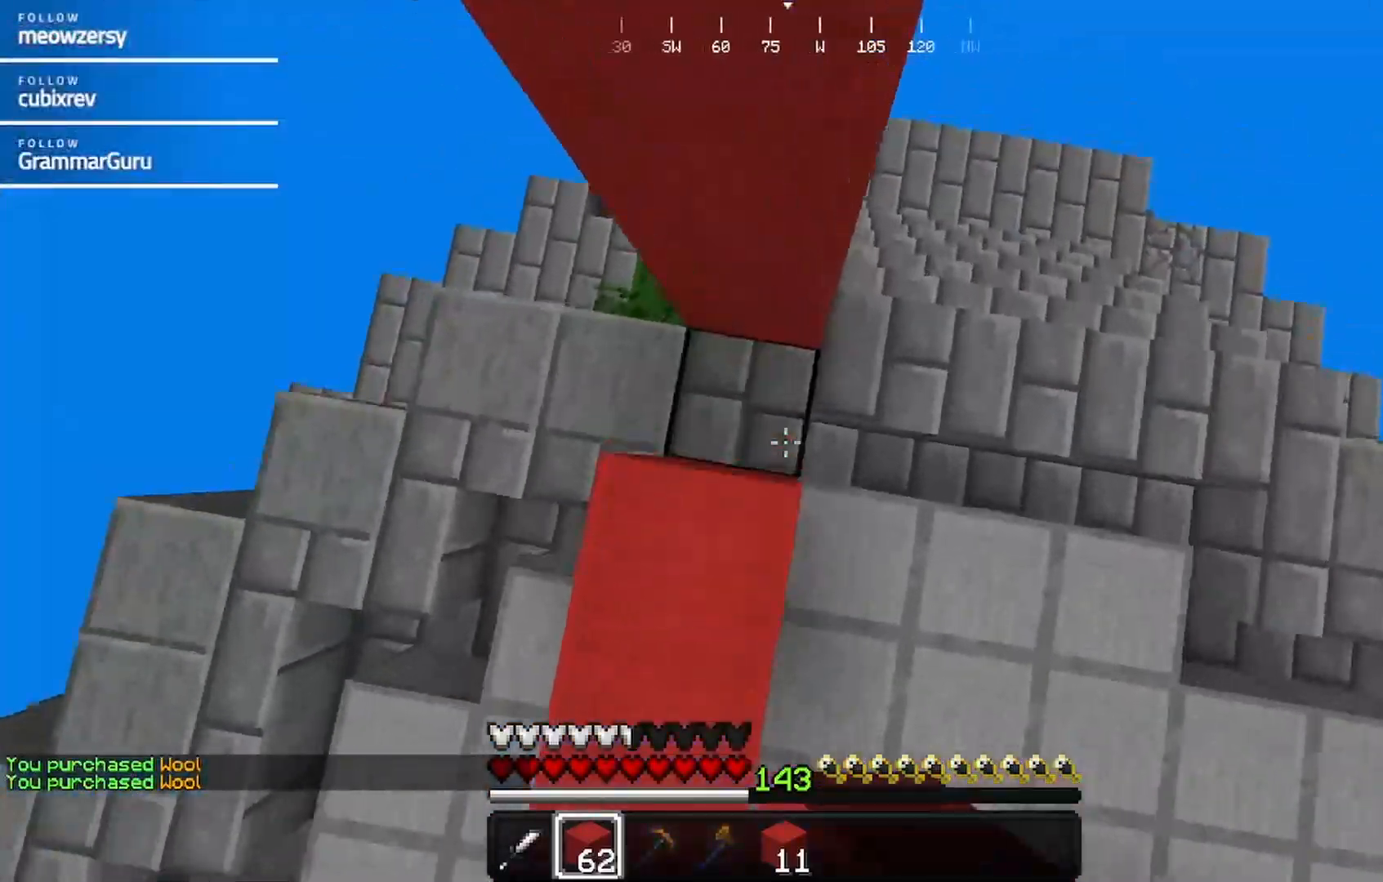
{"keys": ["w"], "mouse": [], "events": [[34, "a", "down"], [34, "mouse_right", "down"], [134, "mouse_right", "up"], [184, "a", "up"], [234, "mouse_right", "down"], [284, "d", "down"], [384, "mouse_right", "up"], [500, "d", "up"]]}
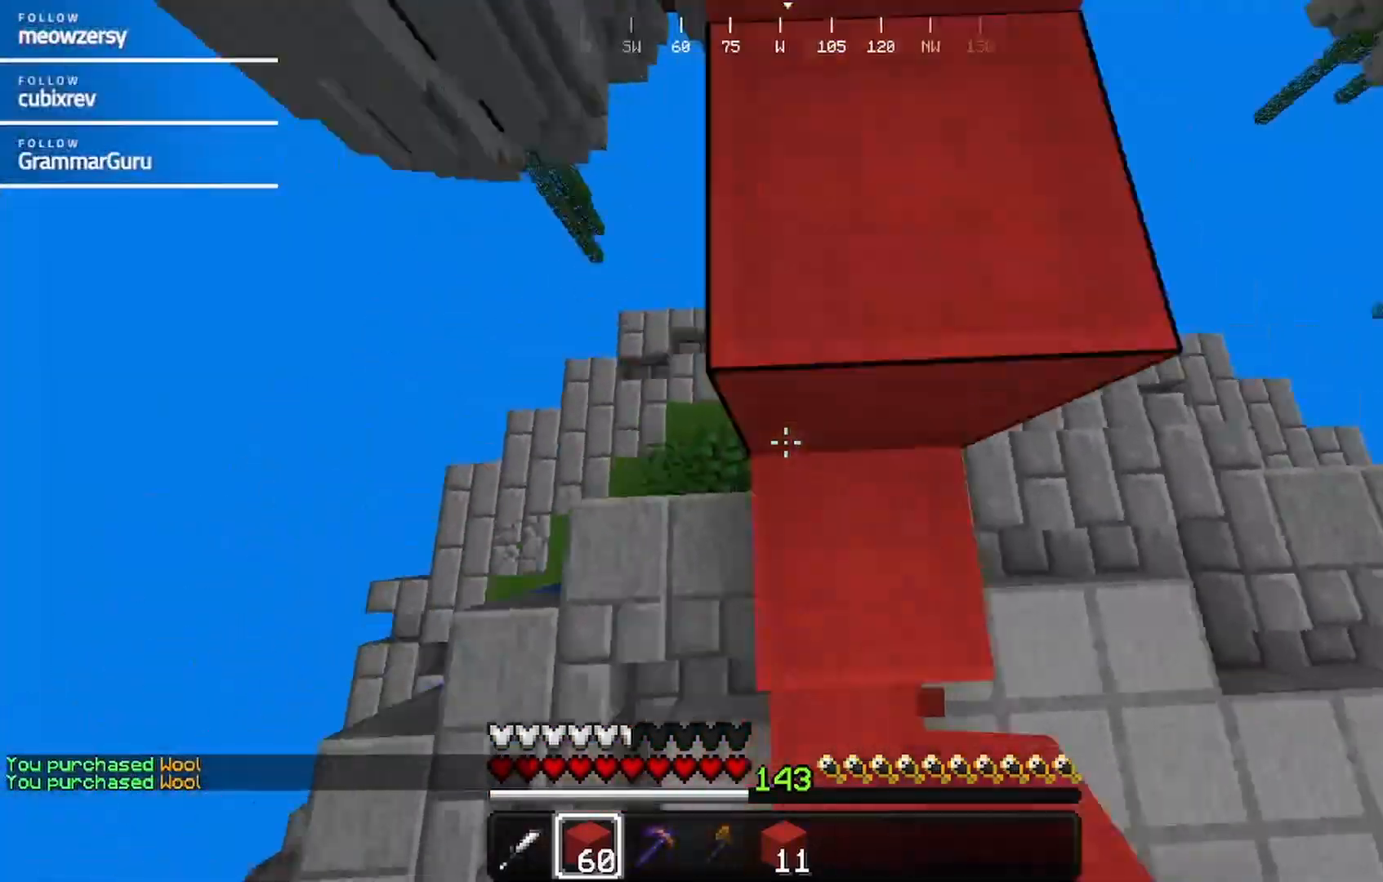
{"keys": ["w"], "mouse": [], "events": []}
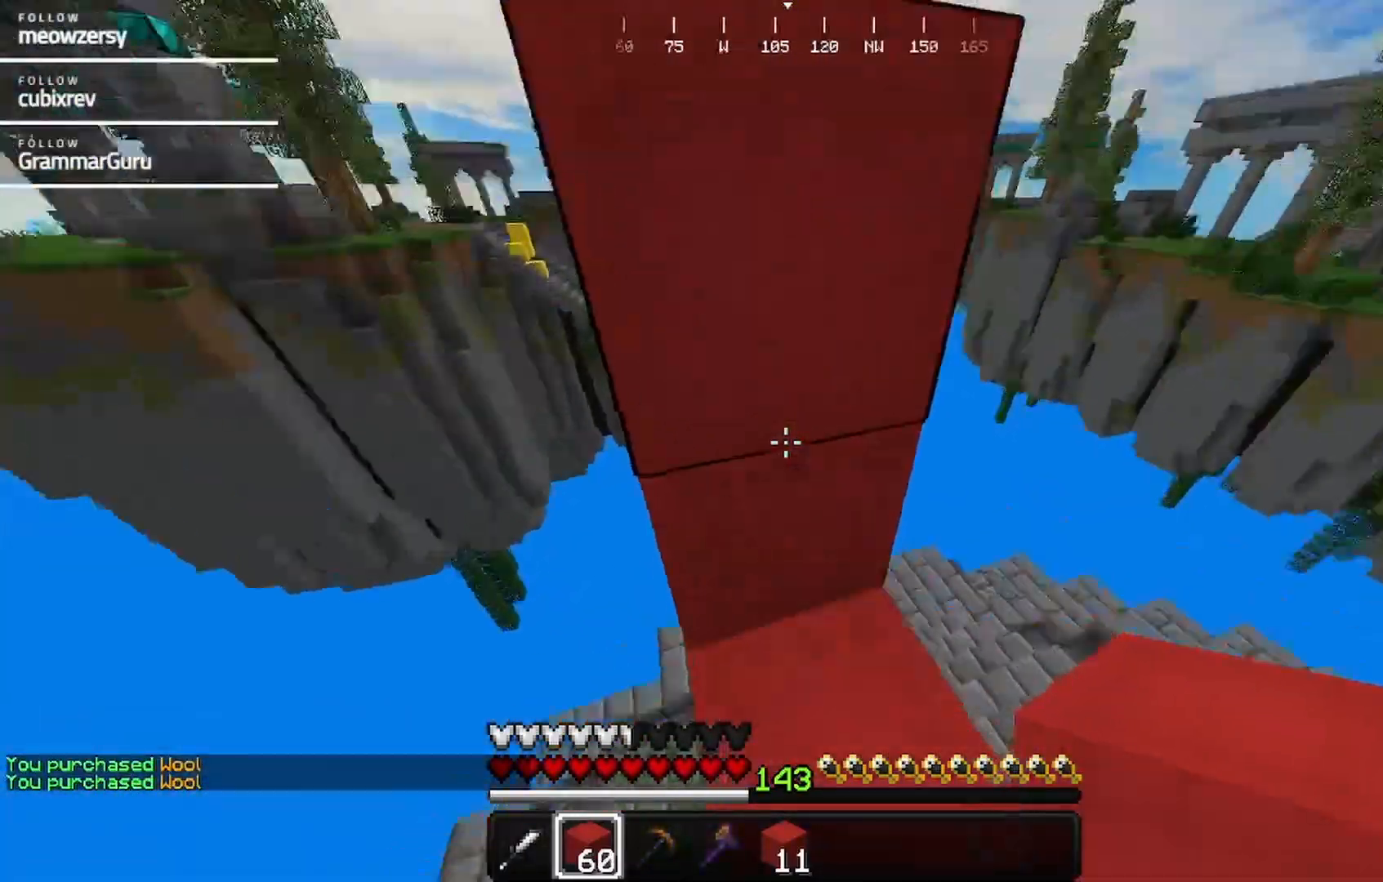
{"keys": ["w"], "mouse": [], "events": [[234, "mouse_right", "down"], [384, "mouse_right", "up"]]}
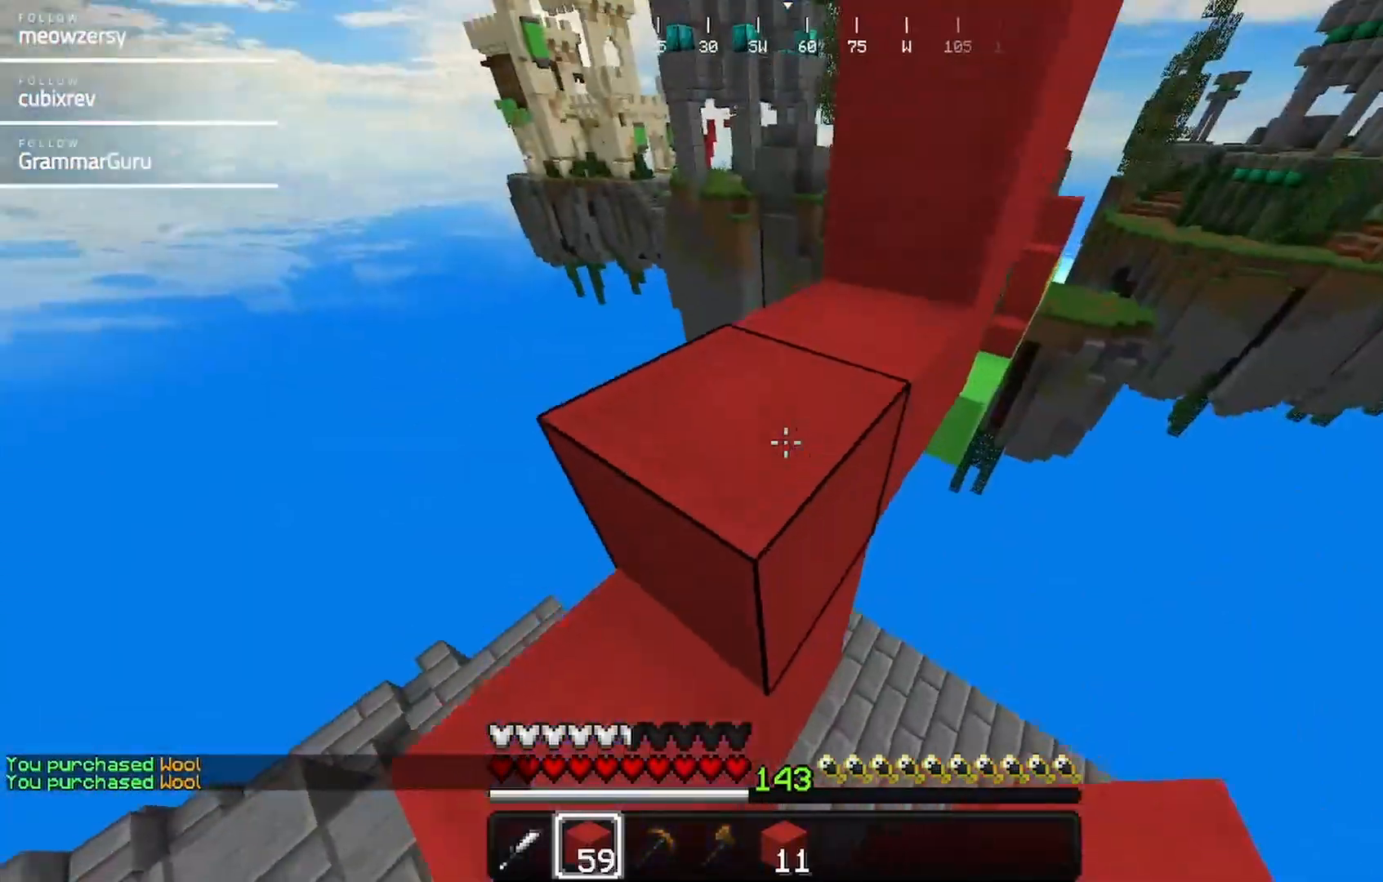
{"keys": ["w"], "mouse": [], "events": []}
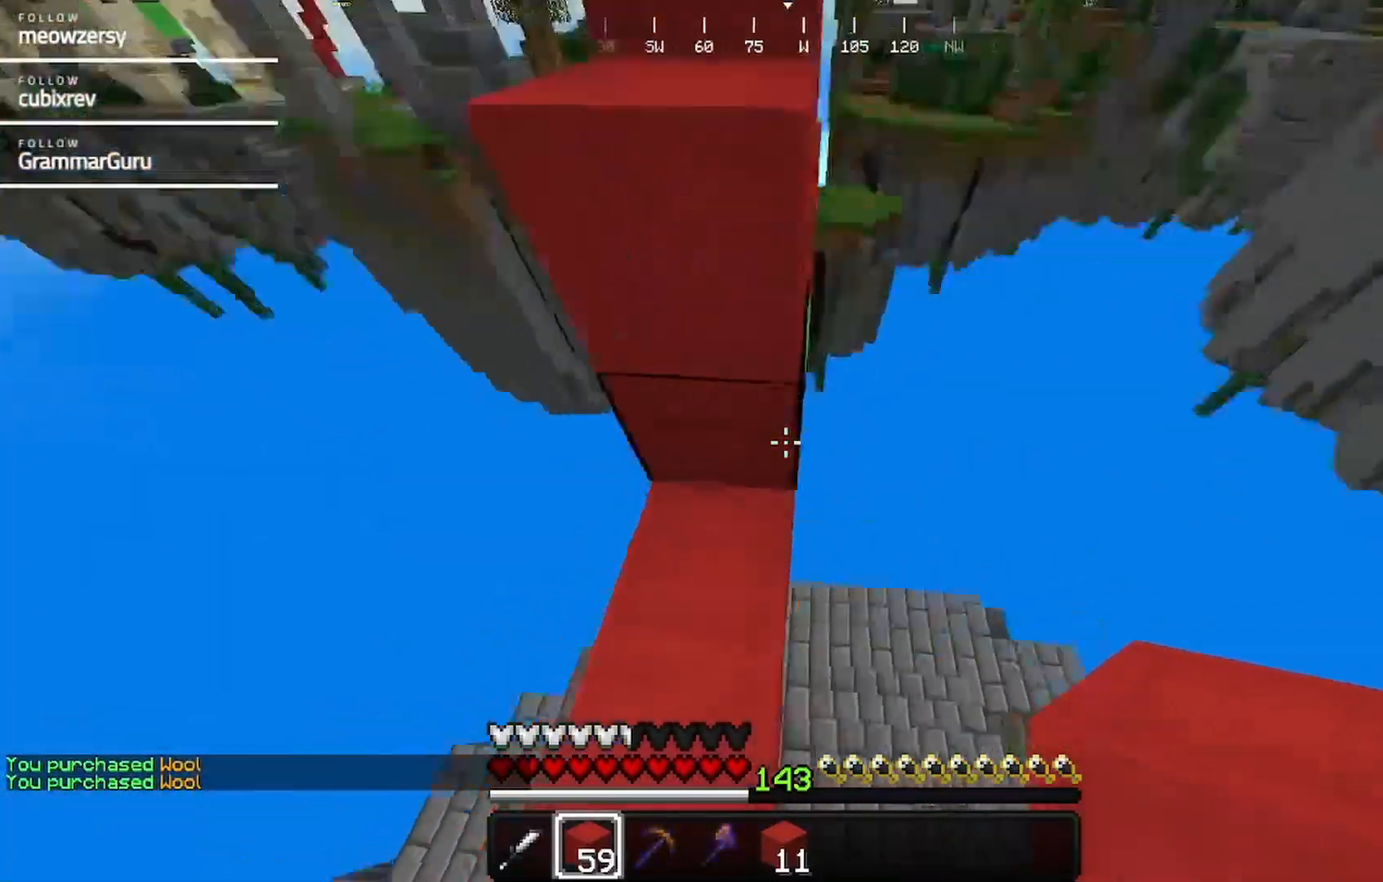
{"keys": ["w"], "mouse": [], "events": [[234, "mouse_right", "down"], [434, "mouse_right", "up"]]}
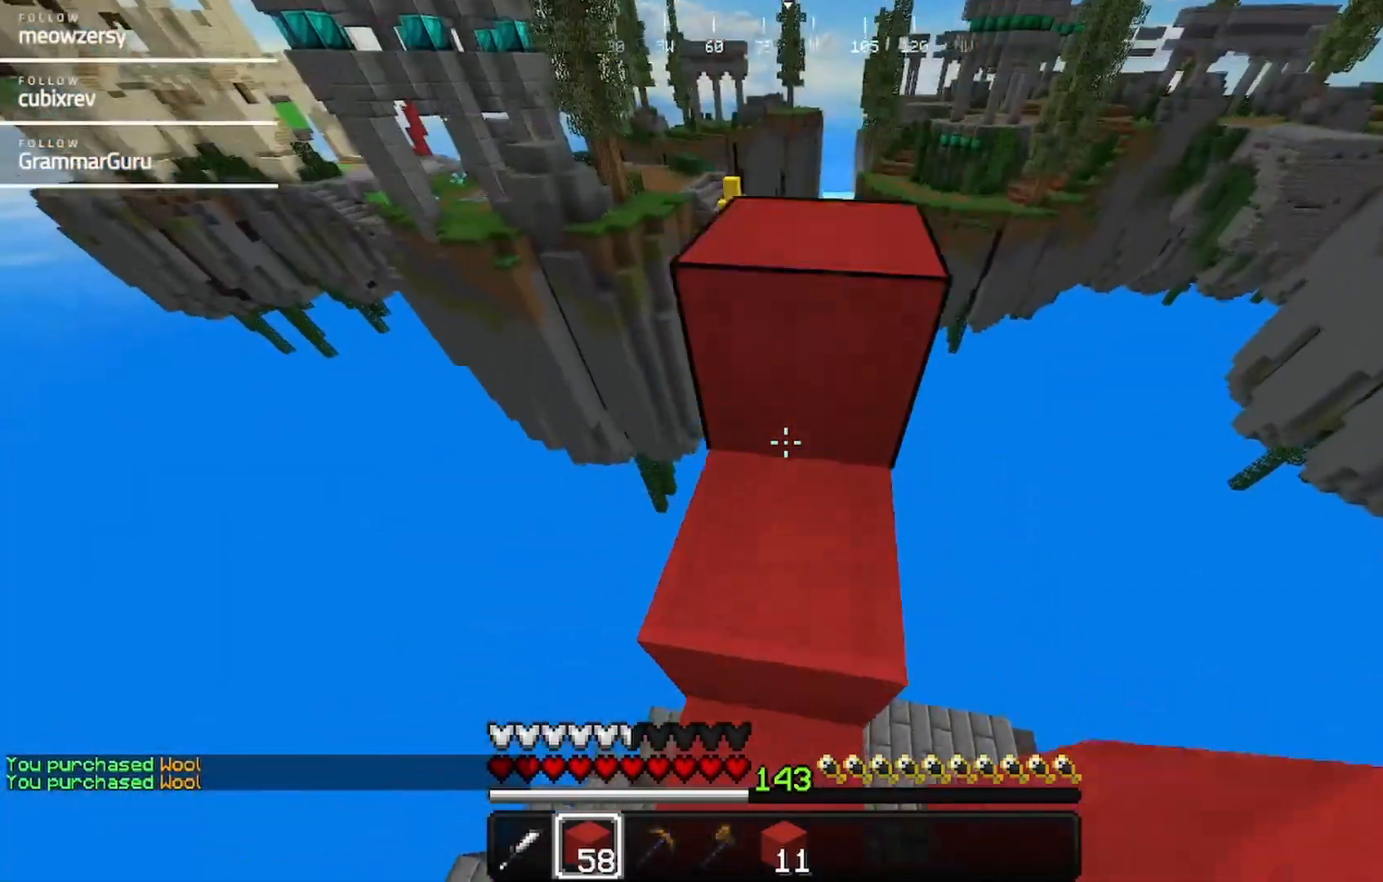
{"keys": ["w"], "mouse": [], "events": []}
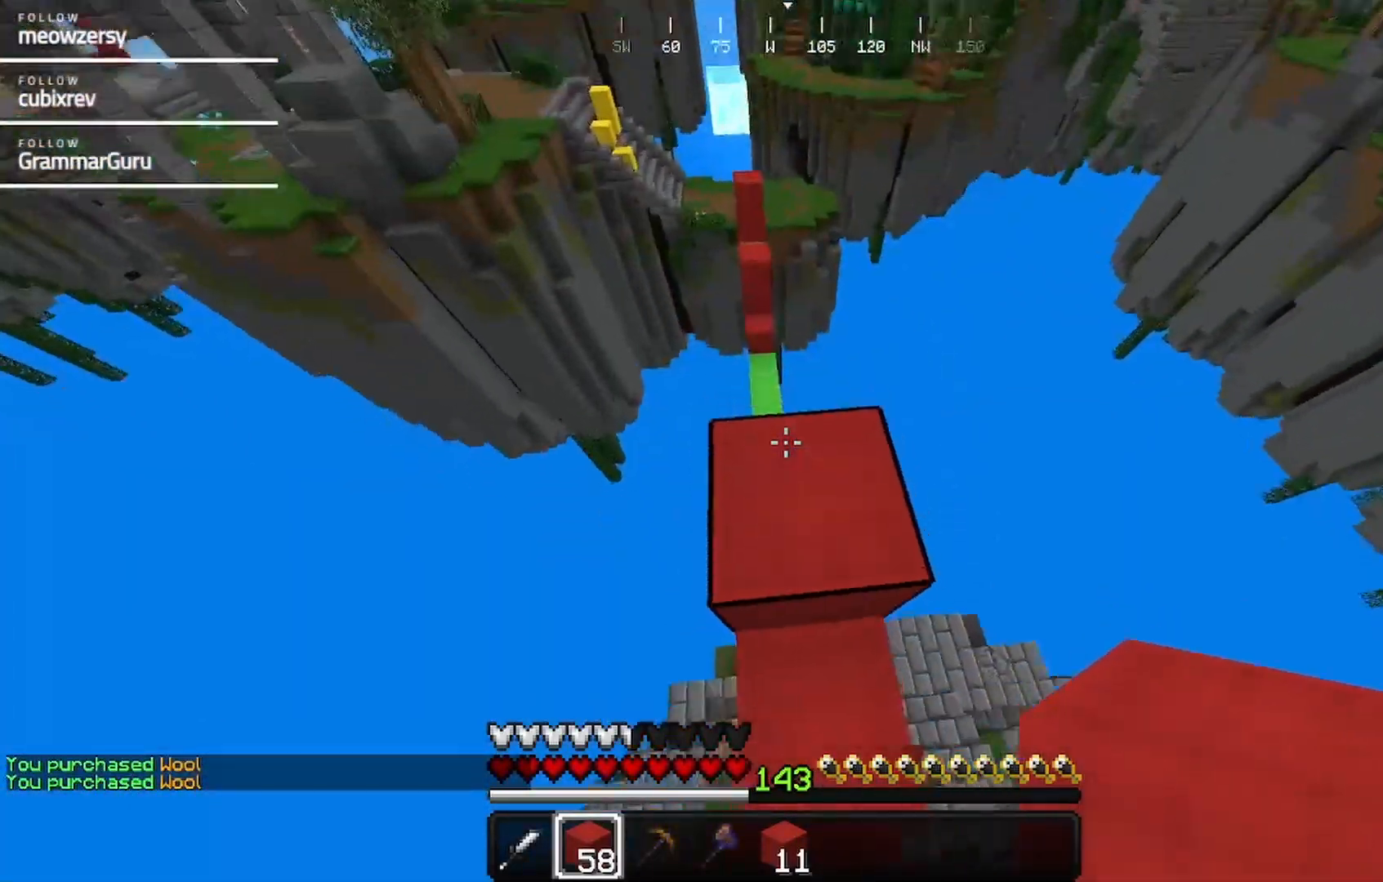
{"keys": ["w"], "mouse": [], "events": []}
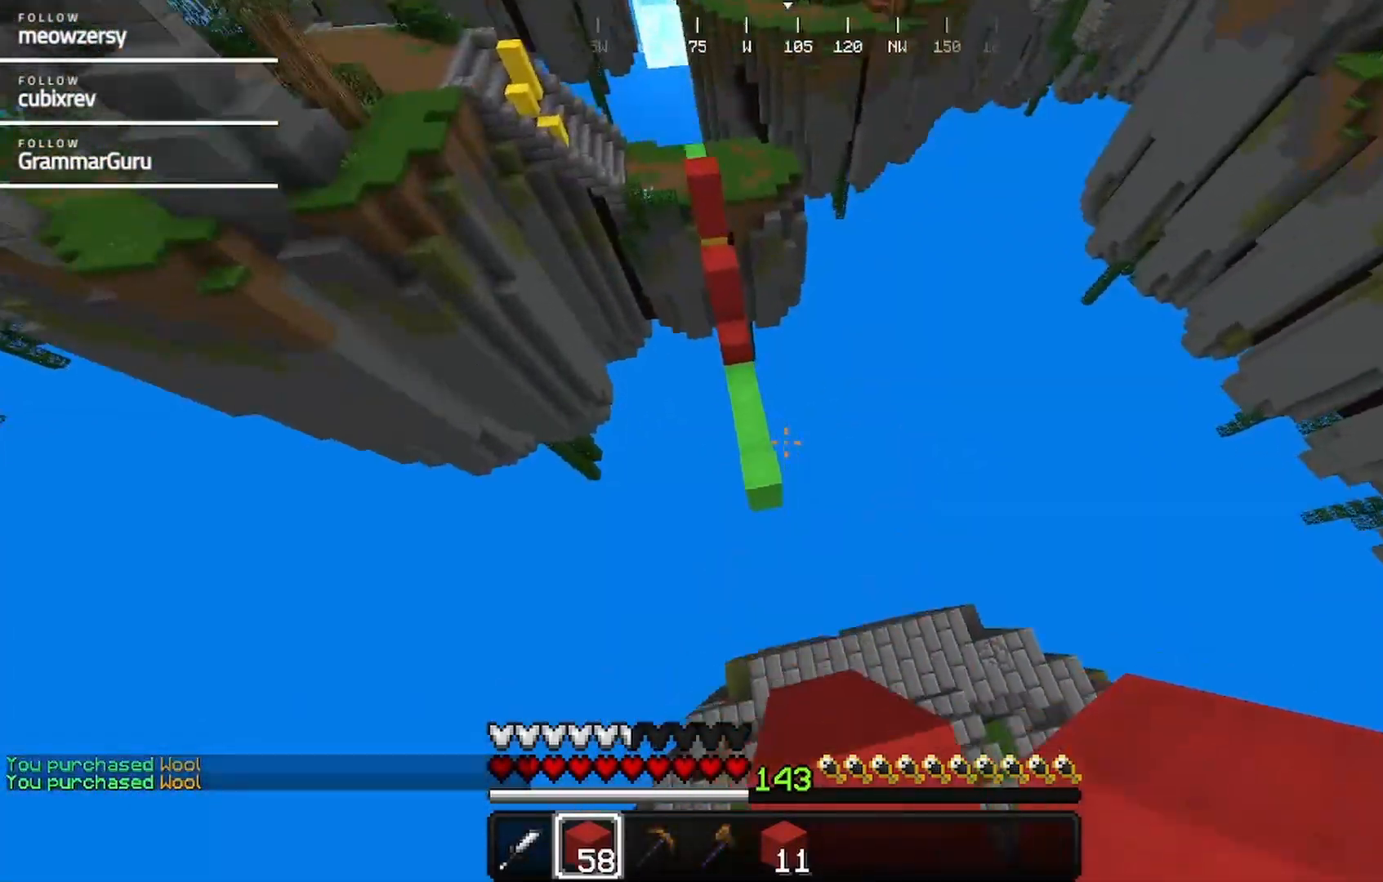
{"keys": ["w"], "mouse": [], "events": [[400, "w", "up"], [500, "w", "down"]]}
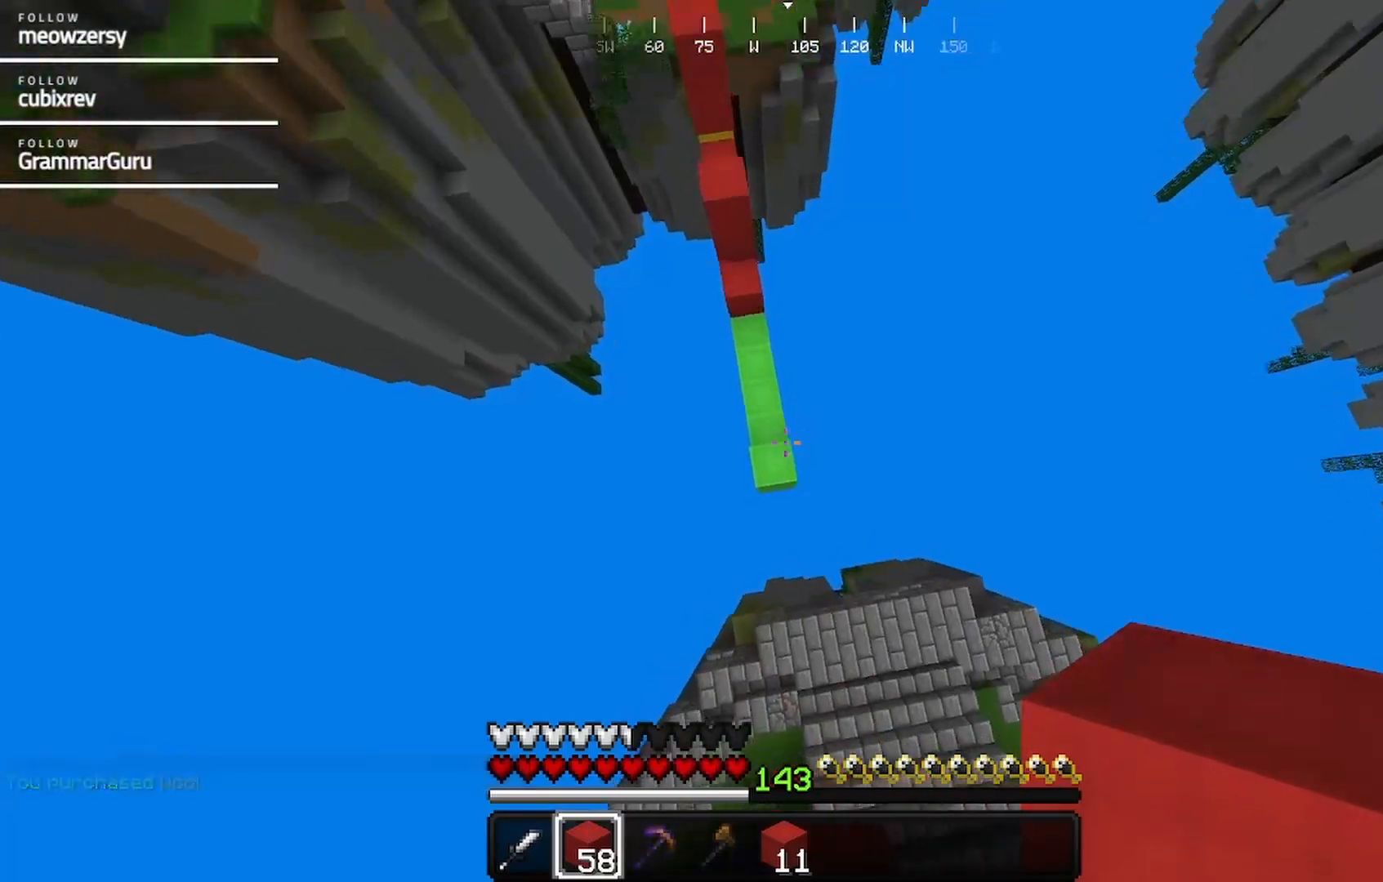
{"keys": ["w"], "mouse": [], "events": [[317, "mouse_right", "down"], [417, "mouse_right", "up"]]}
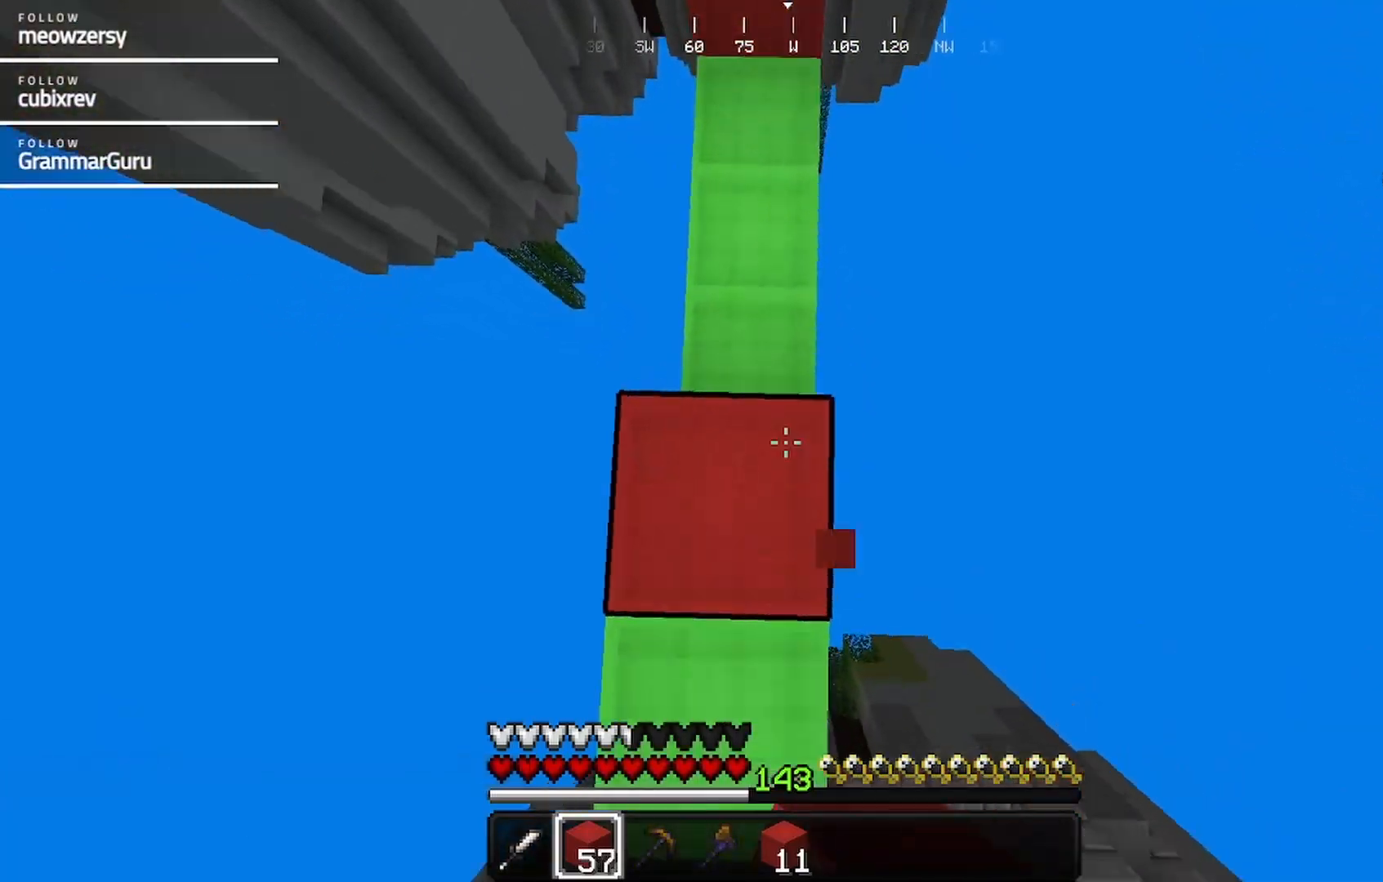
{"keys": ["w"], "mouse": ["right"], "events": [[117, "mouse_right", "down"]]}
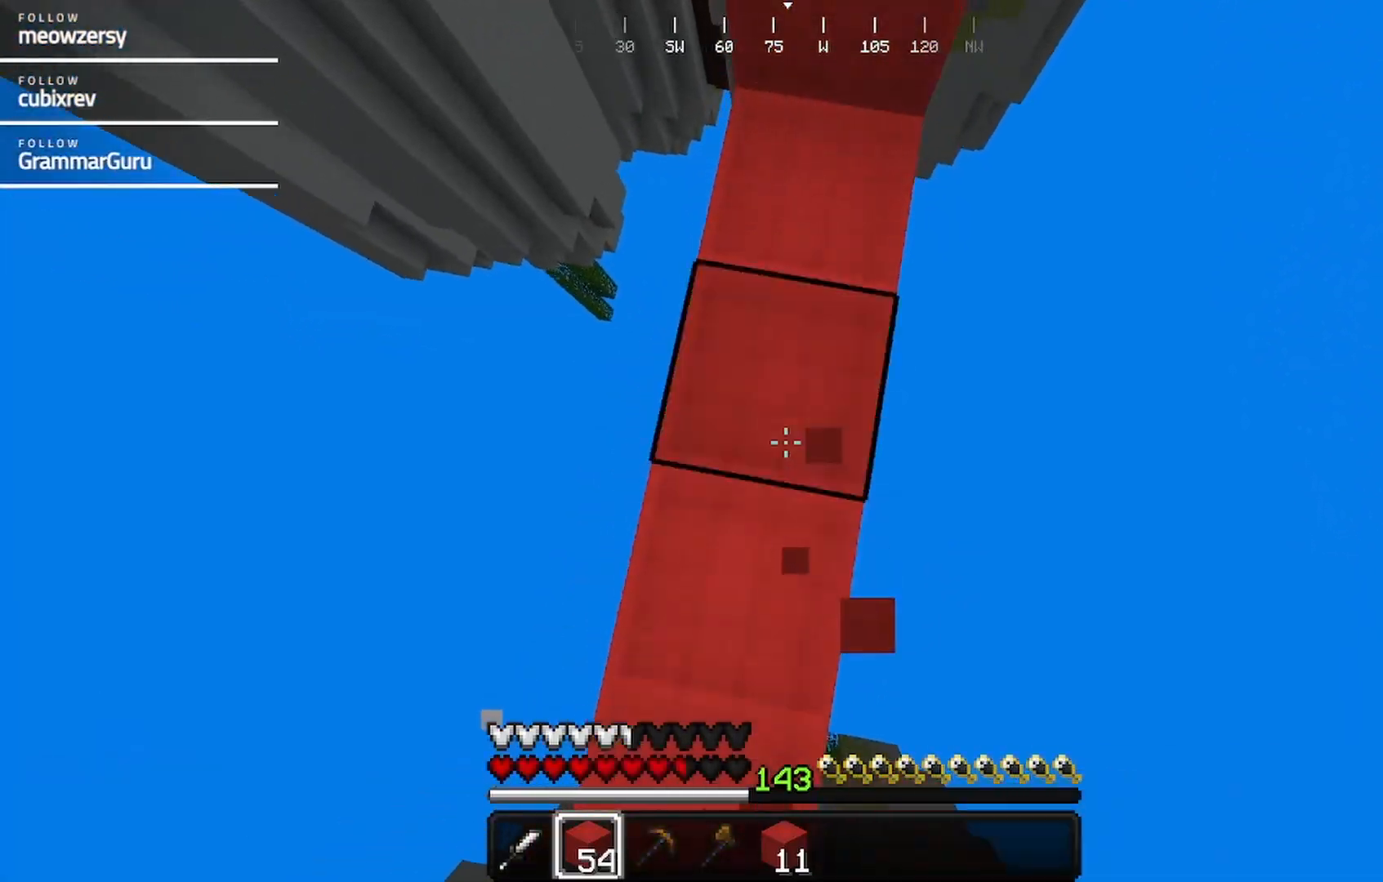
{"keys": ["w"], "mouse": [], "events": [[34, "mouse_right", "up"], [84, "mouse_right", "down"], [184, "mouse_right", "up"], [300, "mouse_right", "down"], [400, "mouse_right", "up"]]}
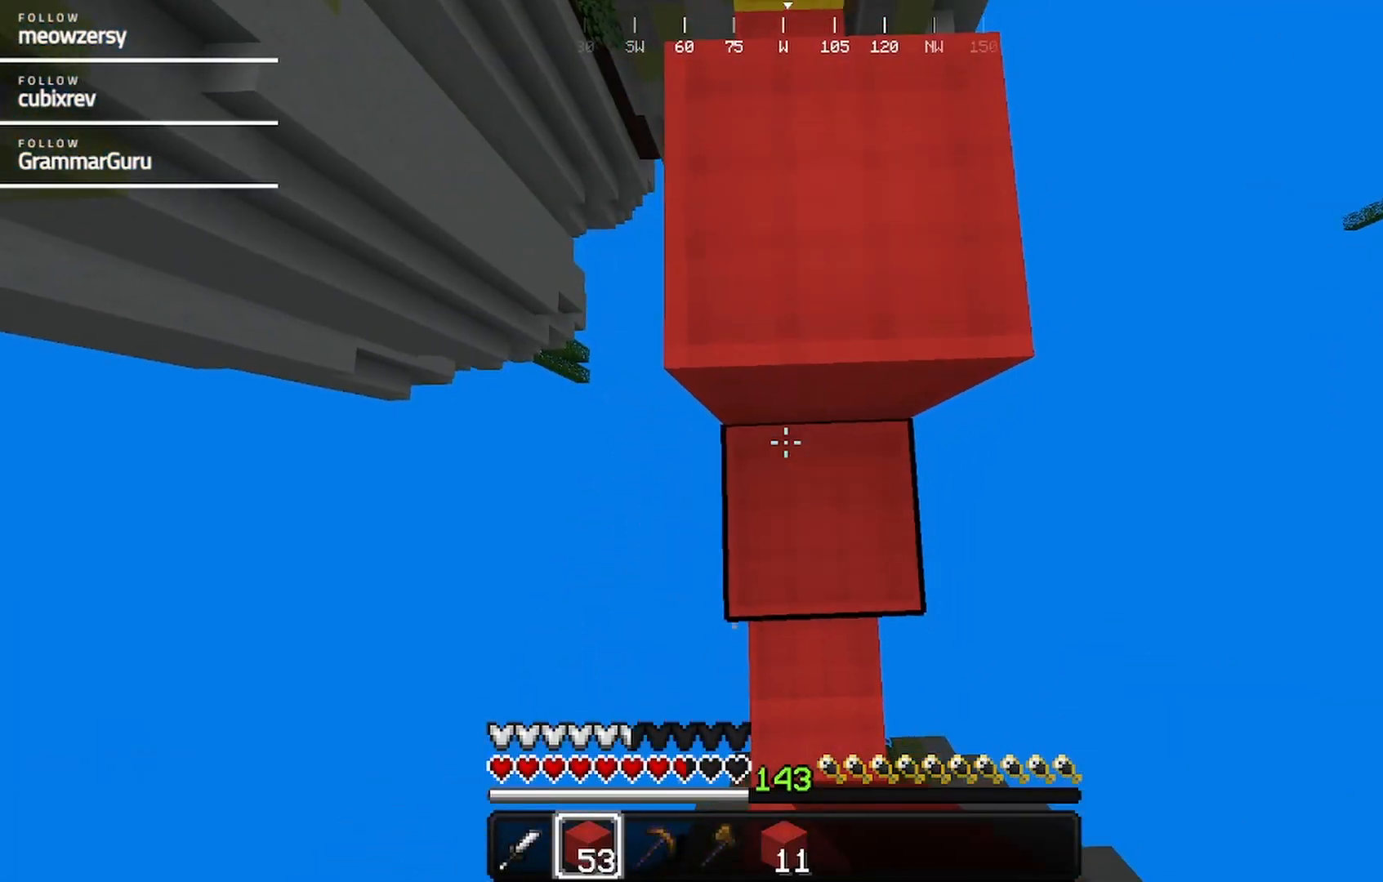
{"keys": ["w"], "mouse": [], "events": [[117, "mouse_right", "down"], [200, "mouse_right", "up"]]}
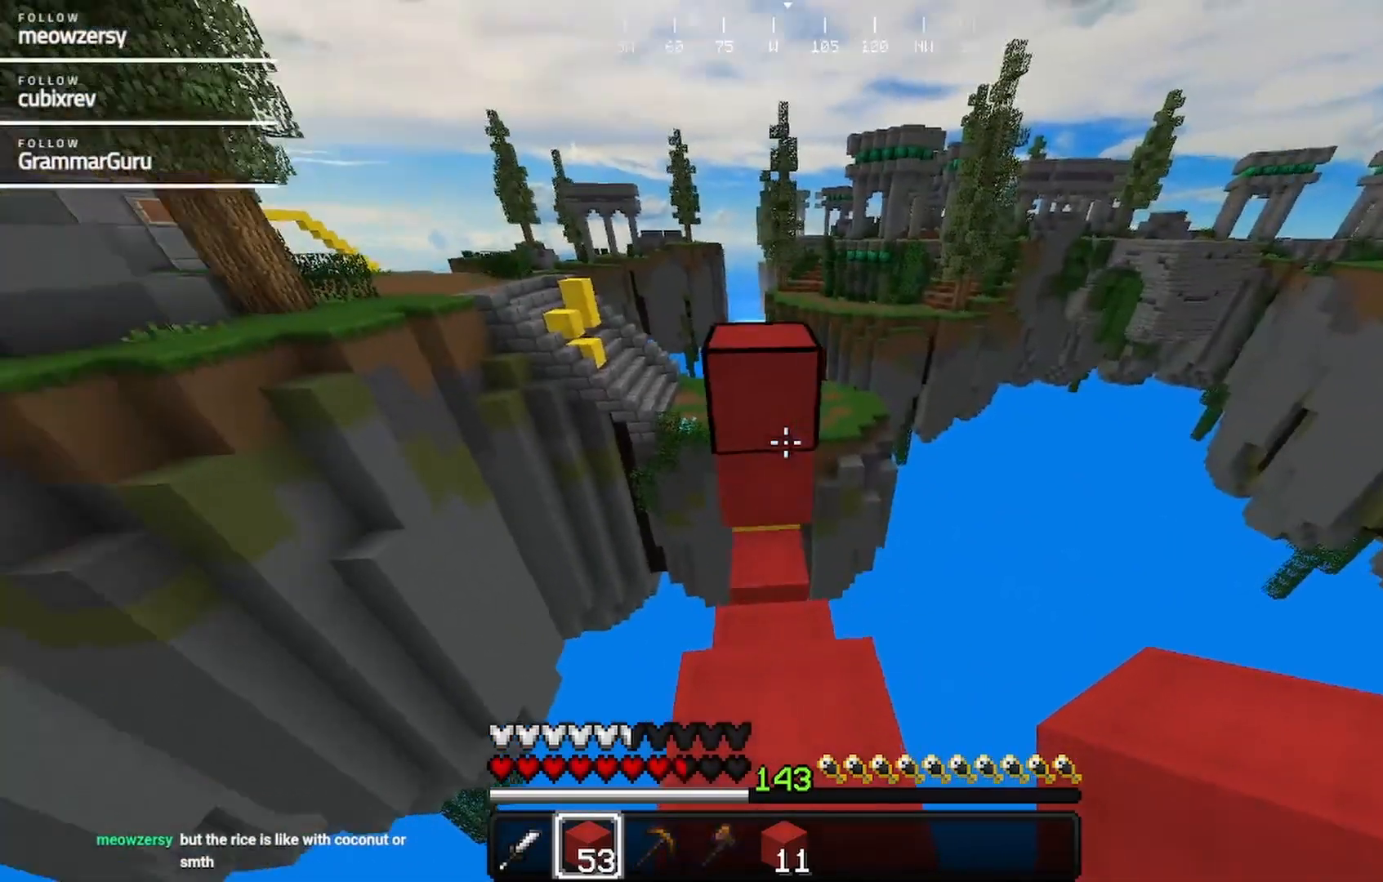
{"keys": ["w"], "mouse": [], "events": []}
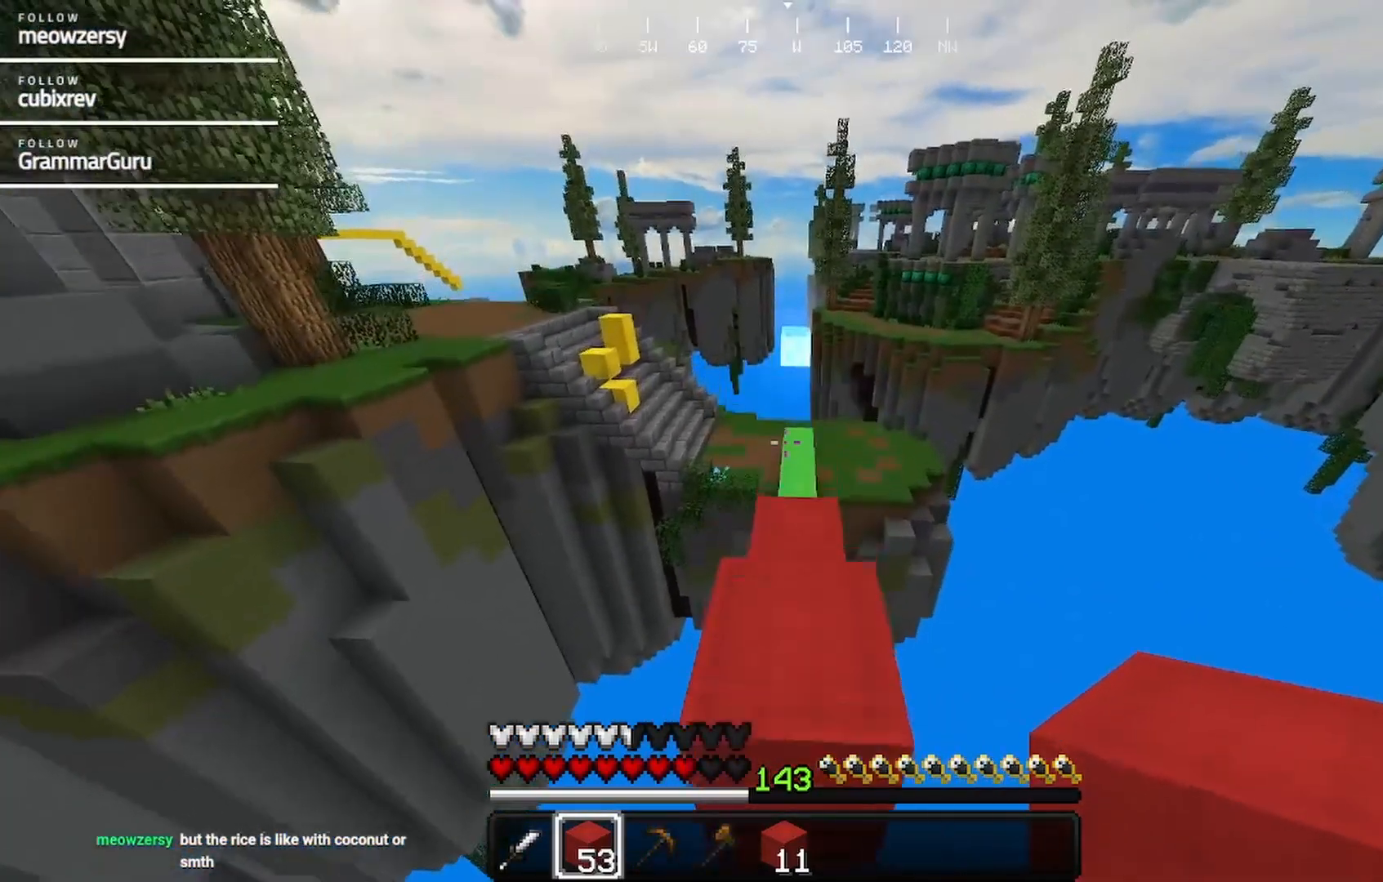
{"keys": ["w"], "mouse": [], "events": []}
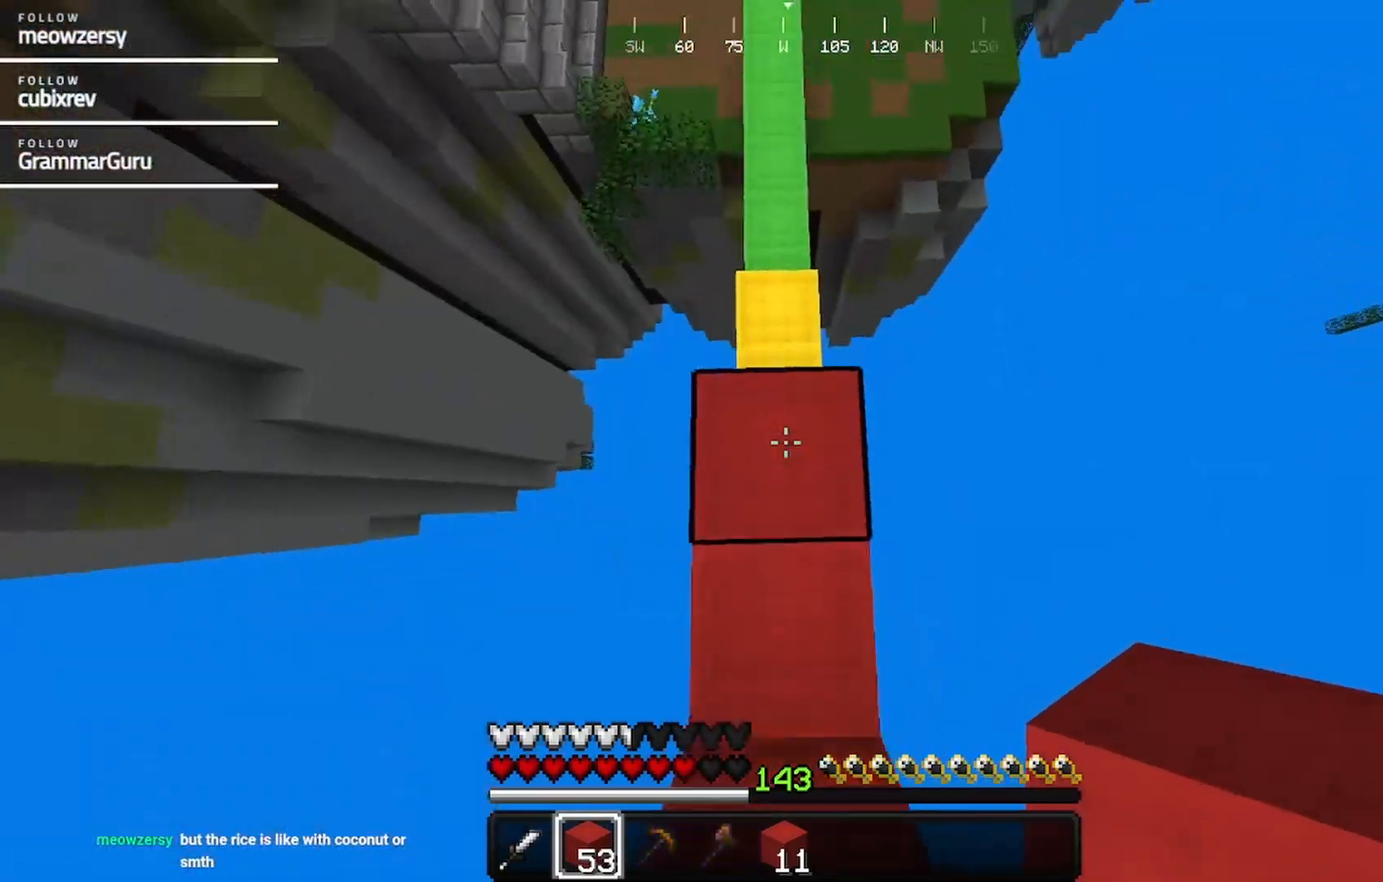
{"keys": ["w"], "mouse": ["right"], "events": [[317, "mouse_right", "down"]]}
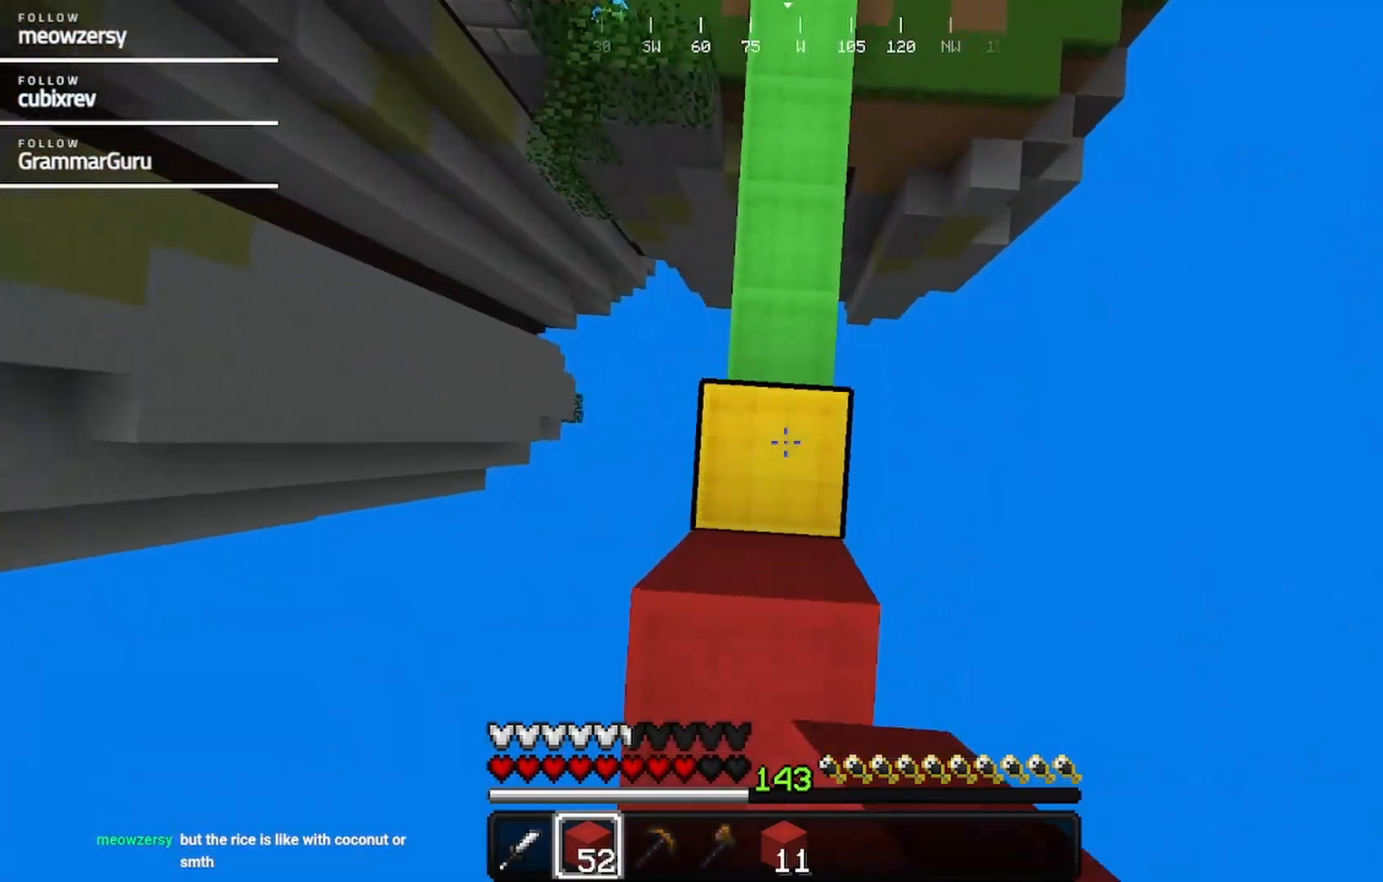
{"keys": ["w"], "mouse": ["right"], "events": [[84, "mouse_right", "up"], [184, "mouse_right", "down"]]}